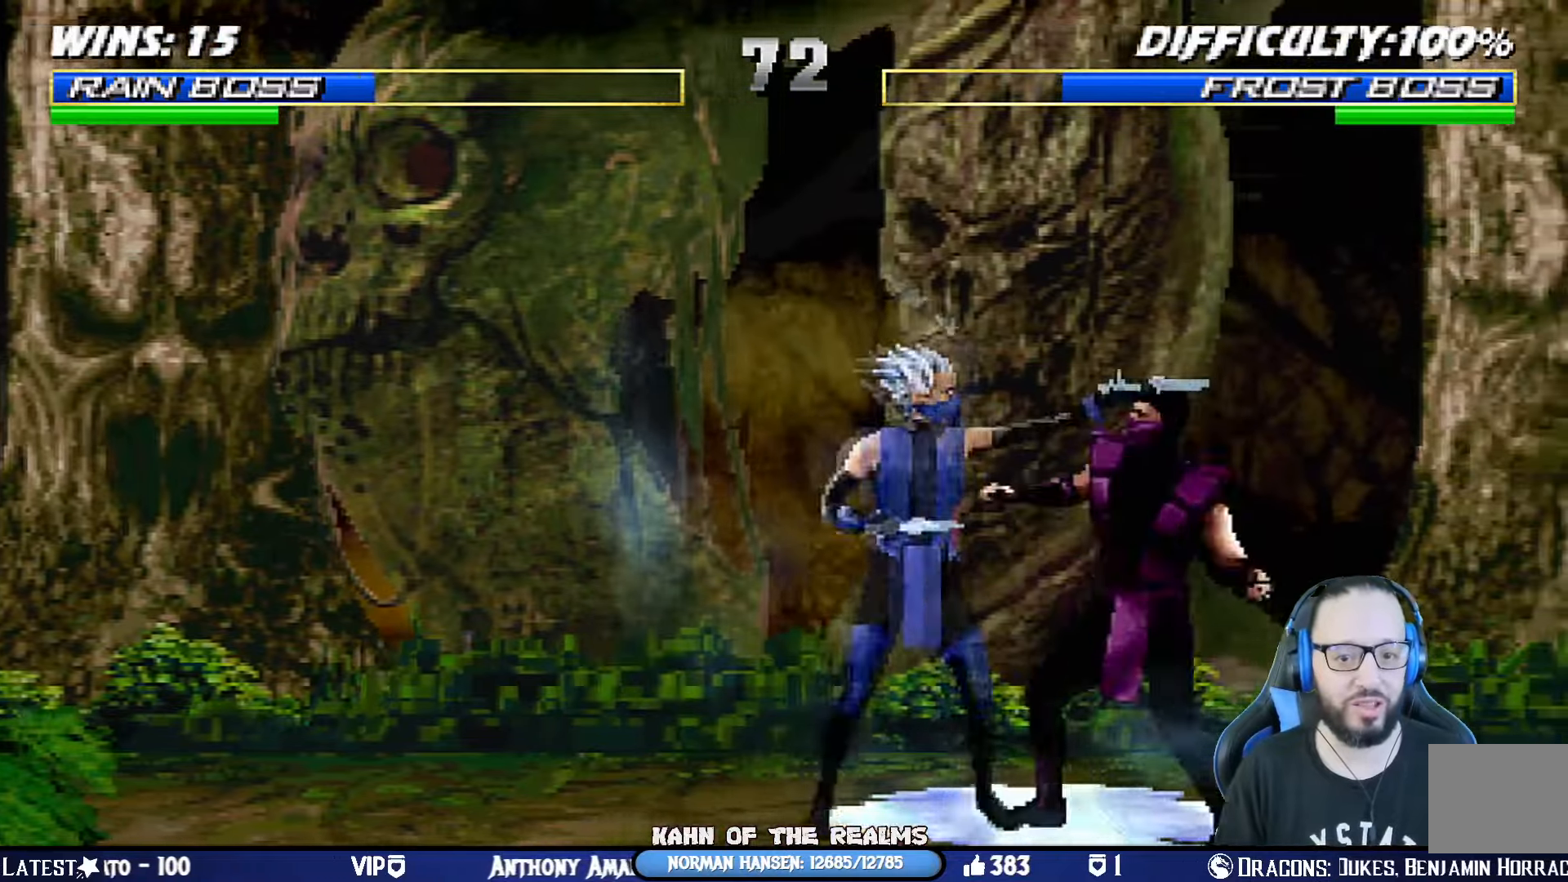
Gameplay with a controller (PlayStation layout); each line is a JSON object with the inputs held at the frame after it. "events" lists button and stick changes between this image and that frame as [ms after this image, input, new state], when the widget could be followed in between. Not read: R2.
{"buttons": ["CROSS", "L1", "R1", "DPAD_DOWN", "DPAD_RIGHT"], "left_stick": "center", "right_stick": "center", "events": [[33, "TRIANGLE", "down"], [150, "TRIANGLE", "up"], [183, "R1", "down"], [216, "CIRCLE", "down"], [216, "CROSS", "down"], [216, "SQUARE", "down"], [250, "DPAD_DOWN", "down"], [250, "DPAD_UP", "up"], [250, "TRIANGLE", "down"], [283, "DPAD_RIGHT", "up"], [317, "CROSS", "up"], [383, "SQUARE", "up"], [400, "DPAD_RIGHT", "down"], [450, "CIRCLE", "up"], [450, "TRIANGLE", "up"], [500, "CROSS", "down"]]}
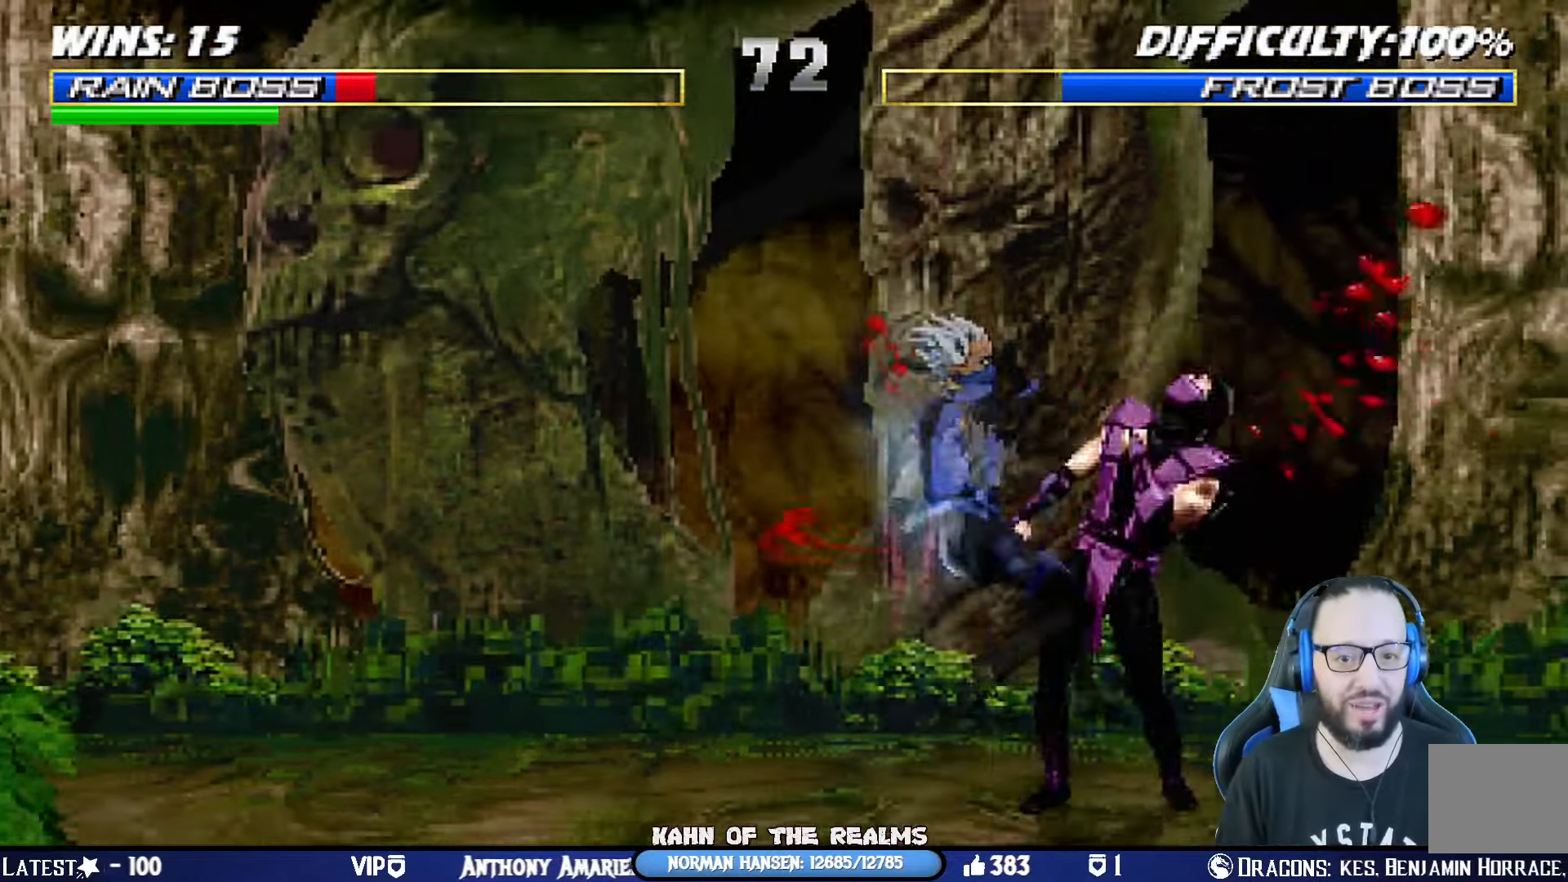
{"buttons": ["SQUARE", "L1", "R1", "DPAD_DOWN", "DPAD_RIGHT"], "left_stick": "center", "right_stick": "center", "events": [[17, "L1", "up"], [17, "SQUARE", "down"], [67, "CIRCLE", "down"], [67, "L1", "down"], [67, "TRIANGLE", "down"], [83, "CROSS", "up"], [117, "SQUARE", "up"], [200, "CIRCLE", "up"], [200, "R1", "up"], [200, "TRIANGLE", "up"], [217, "L1", "up"], [250, "CROSS", "down"], [250, "L1", "down"], [250, "R1", "down"], [267, "SQUARE", "down"], [317, "CIRCLE", "down"], [317, "CROSS", "up"], [317, "TRIANGLE", "down"], [350, "SQUARE", "up"], [400, "L1", "up"], [417, "TRIANGLE", "up"], [434, "CIRCLE", "up"], [434, "R1", "up"], [451, "L1", "down"], [484, "R1", "down"], [501, "SQUARE", "down"]]}
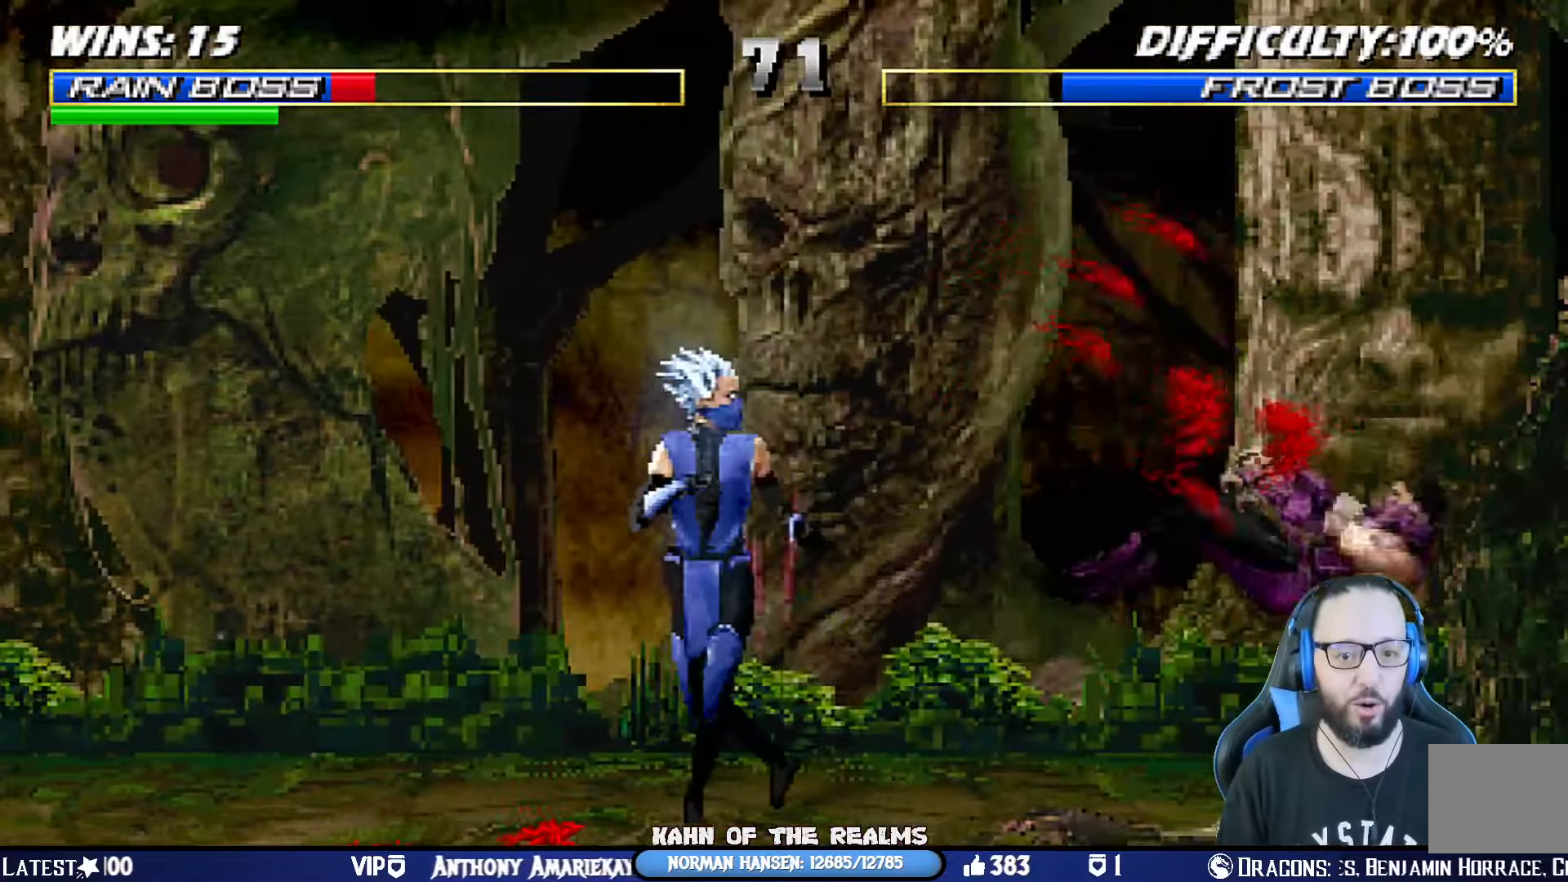
{"buttons": ["TRIANGLE", "L1", "DPAD_UP", "DPAD_RIGHT"], "left_stick": "center", "right_stick": "center", "events": [[66, "TRIANGLE", "down"], [100, "DPAD_DOWN", "up"], [116, "SQUARE", "up"], [133, "DPAD_RIGHT", "up"], [133, "L1", "up"], [133, "TRIANGLE", "up"], [150, "R1", "up"], [300, "DPAD_RIGHT", "down"], [300, "DPAD_UP", "down"], [300, "L1", "down"], [400, "TRIANGLE", "down"]]}
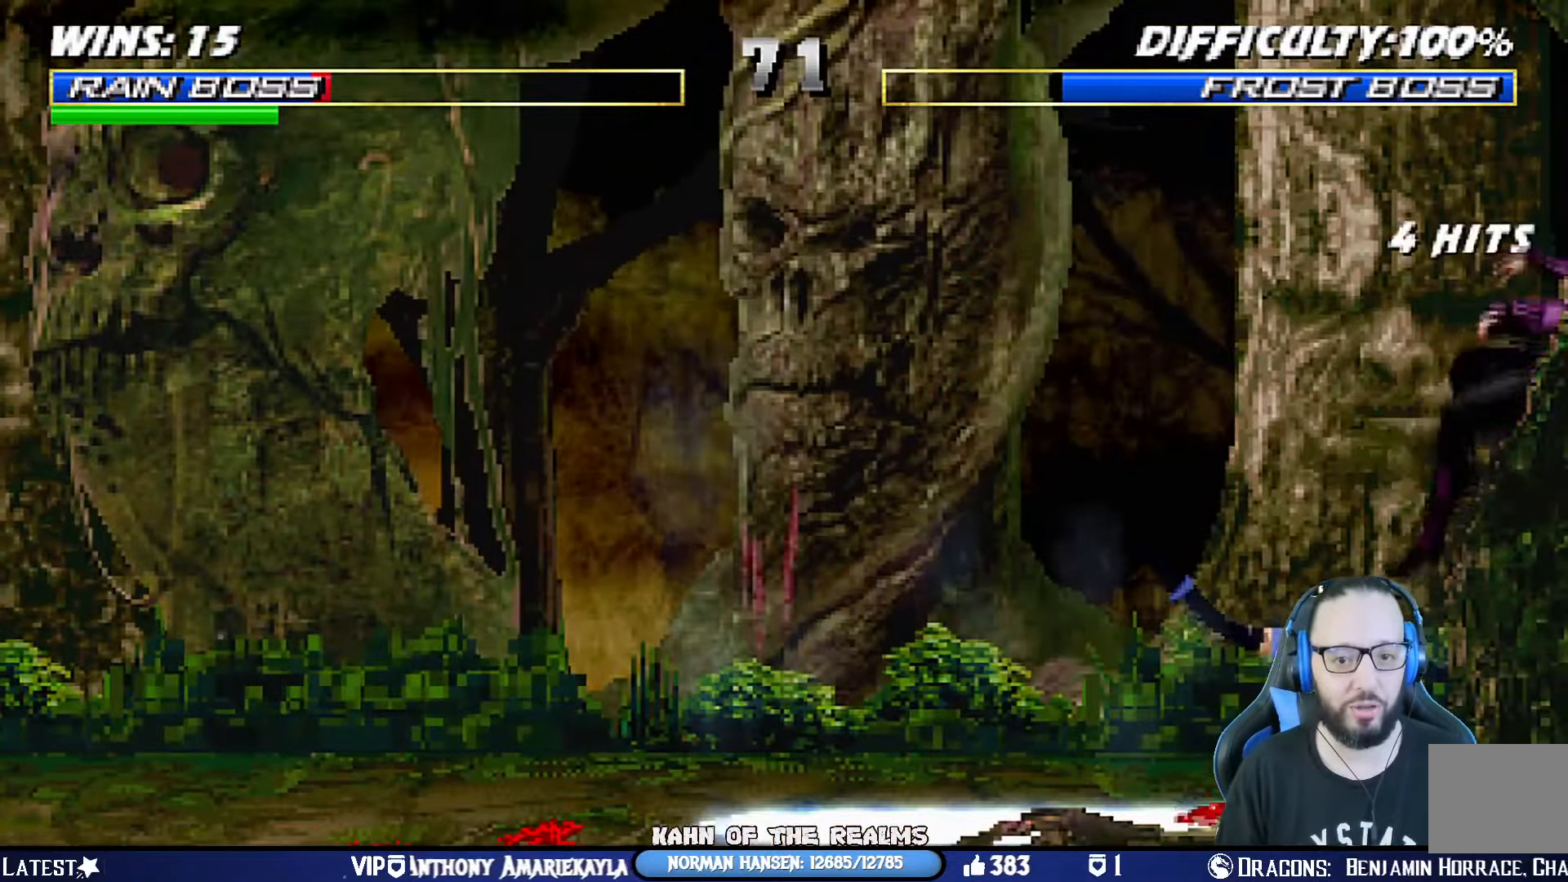
{"buttons": ["L1", "DPAD_UP", "DPAD_LEFT"], "left_stick": "center", "right_stick": "center"}
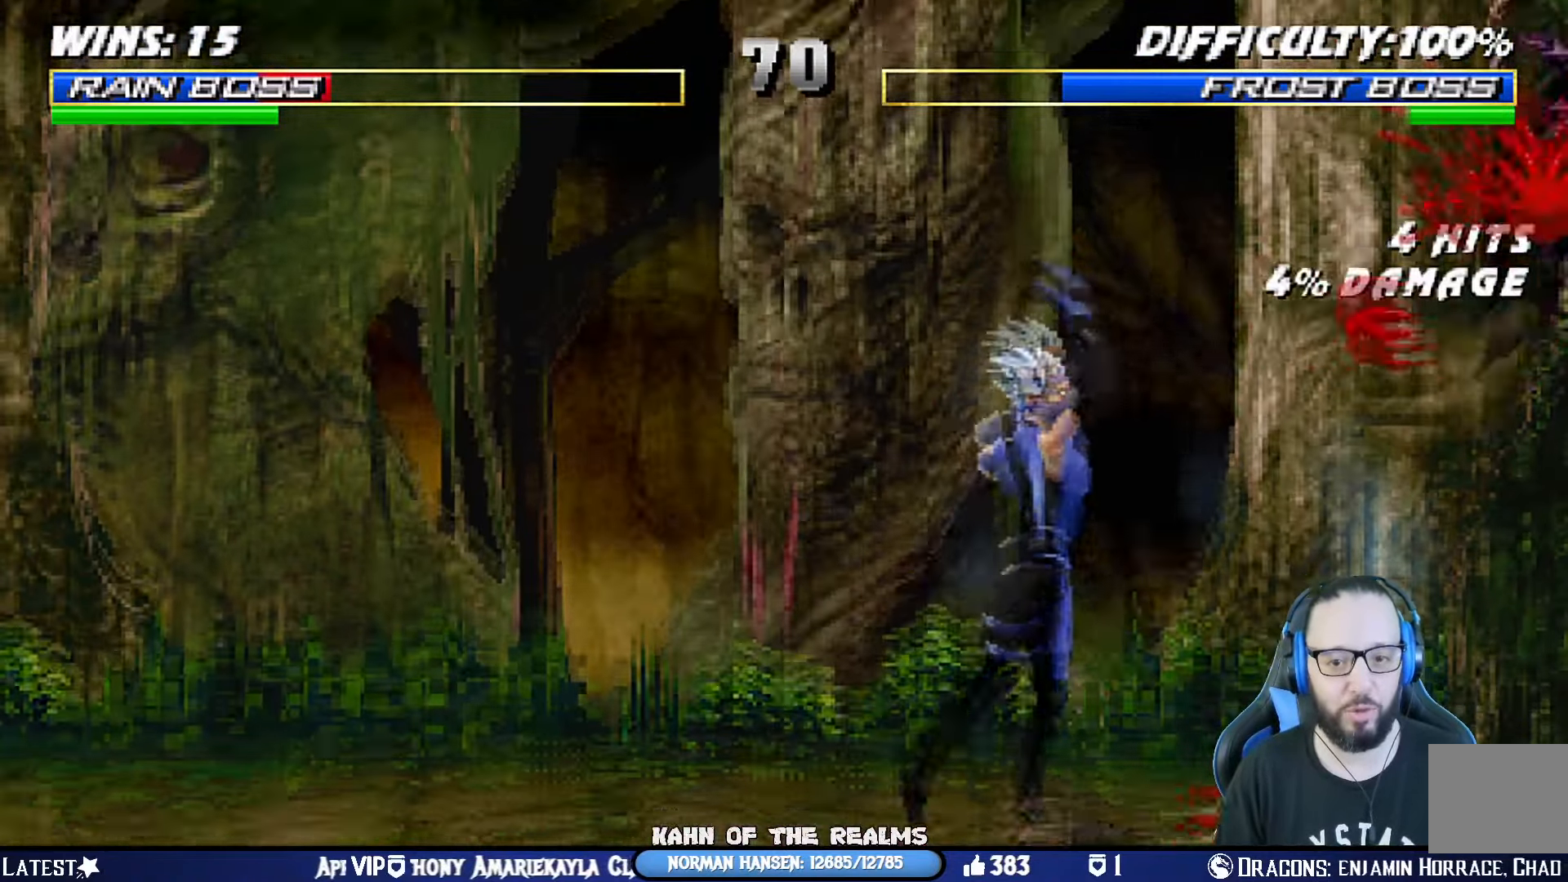
{"buttons": ["CROSS", "SQUARE", "L1", "R1", "DPAD_DOWN", "DPAD_RIGHT"], "left_stick": "center", "right_stick": "center"}
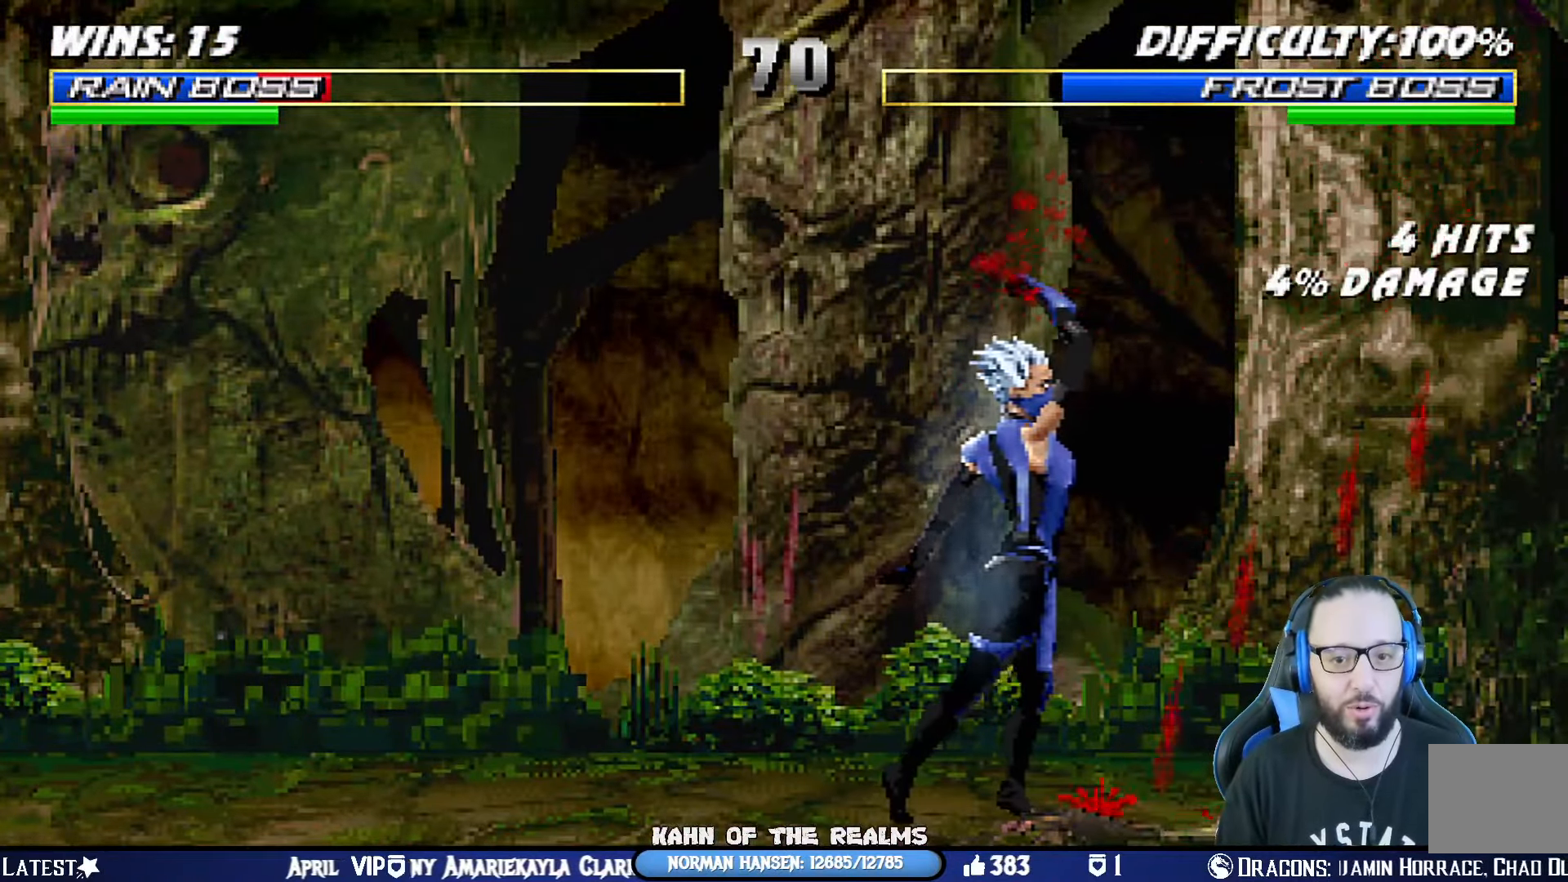
{"buttons": [], "left_stick": "center", "right_stick": "center", "events": [[50, "CIRCLE", "down"], [50, "TRIANGLE", "down"], [83, "CROSS", "up"], [167, "DPAD_DOWN", "up"], [200, "CIRCLE", "up"], [200, "SQUARE", "up"], [200, "TRIANGLE", "up"], [217, "DPAD_RIGHT", "up"], [217, "L1", "up"], [217, "R1", "up"]]}
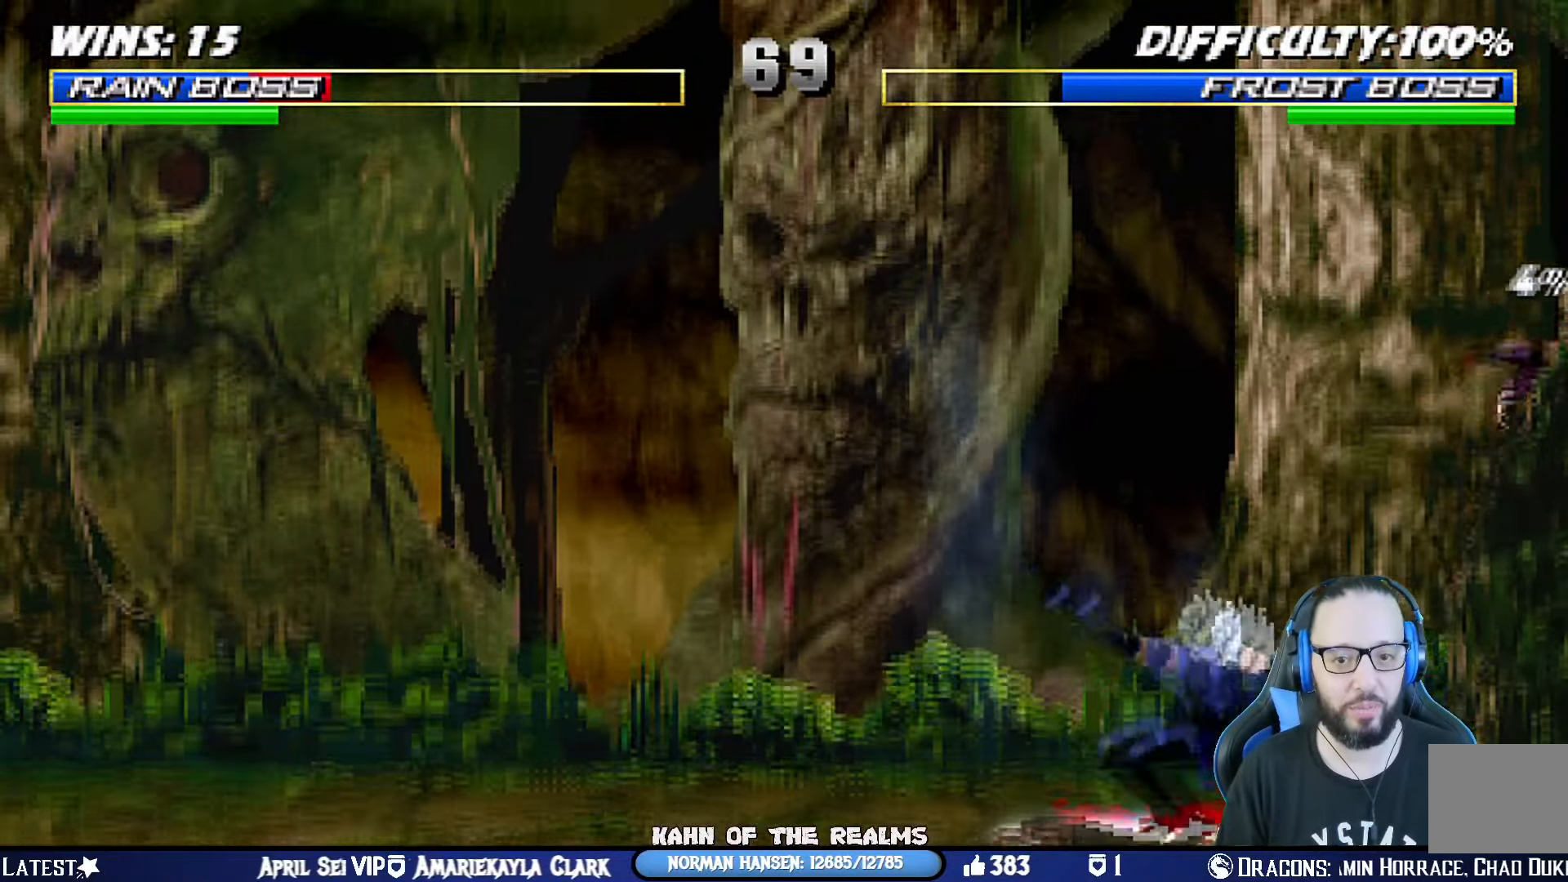
{"buttons": ["L1", "R1", "DPAD_DOWN", "DPAD_RIGHT"], "left_stick": "center", "right_stick": "center"}
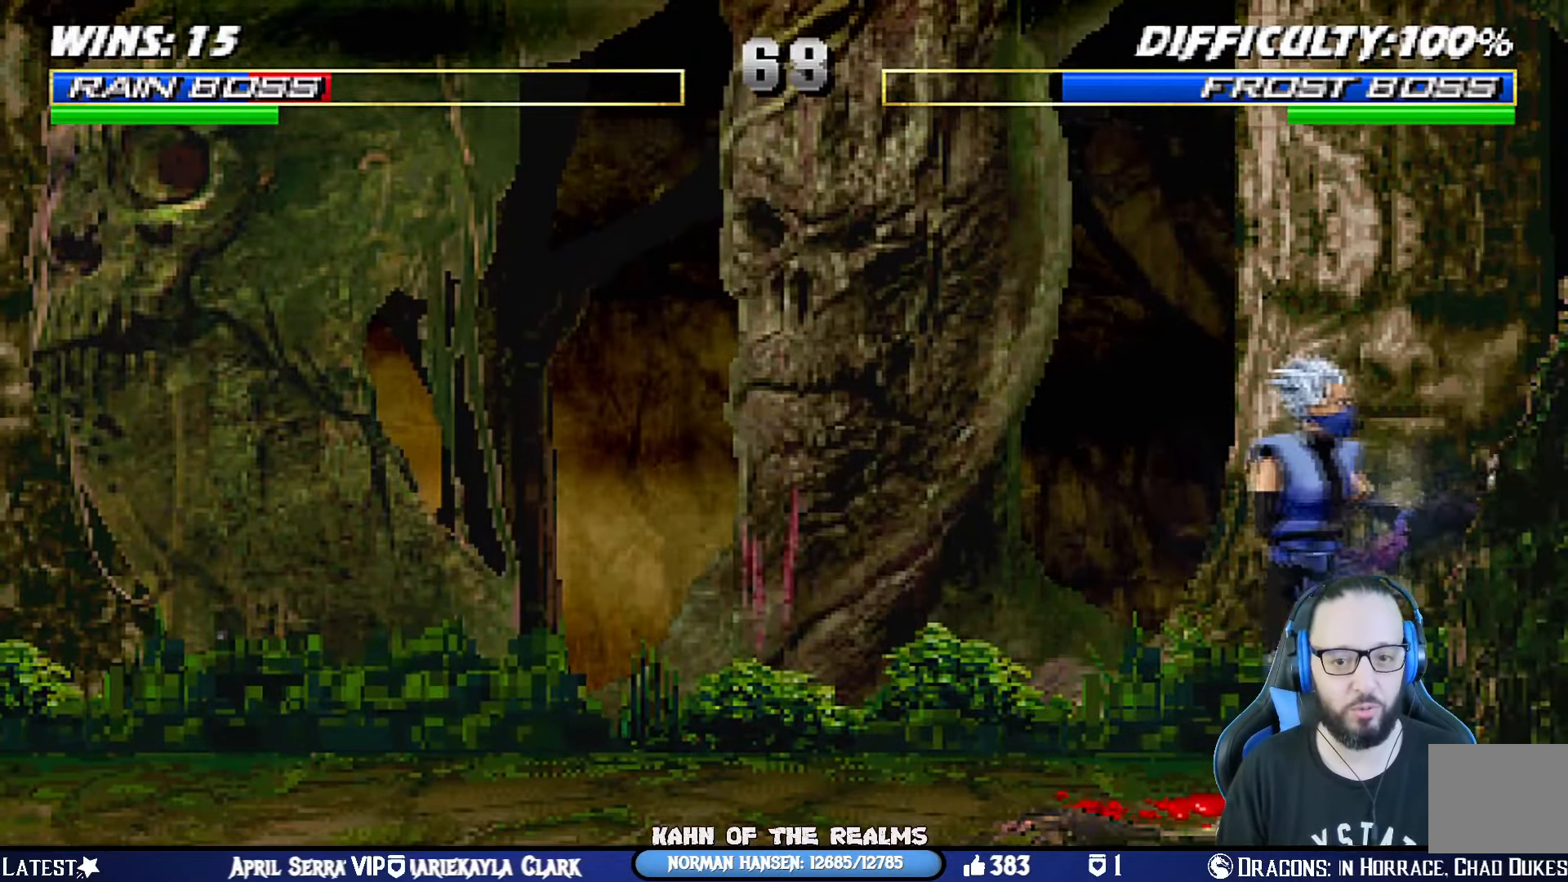
{"buttons": ["L1", "DPAD_UP", "DPAD_LEFT"], "left_stick": "center", "right_stick": "center", "events": [[200, "R1", "up"], [217, "DPAD_DOWN", "up"], [217, "DPAD_RIGHT", "up"], [217, "L1", "up"], [300, "DPAD_LEFT", "down"], [300, "DPAD_UP", "down"], [300, "L1", "down"]]}
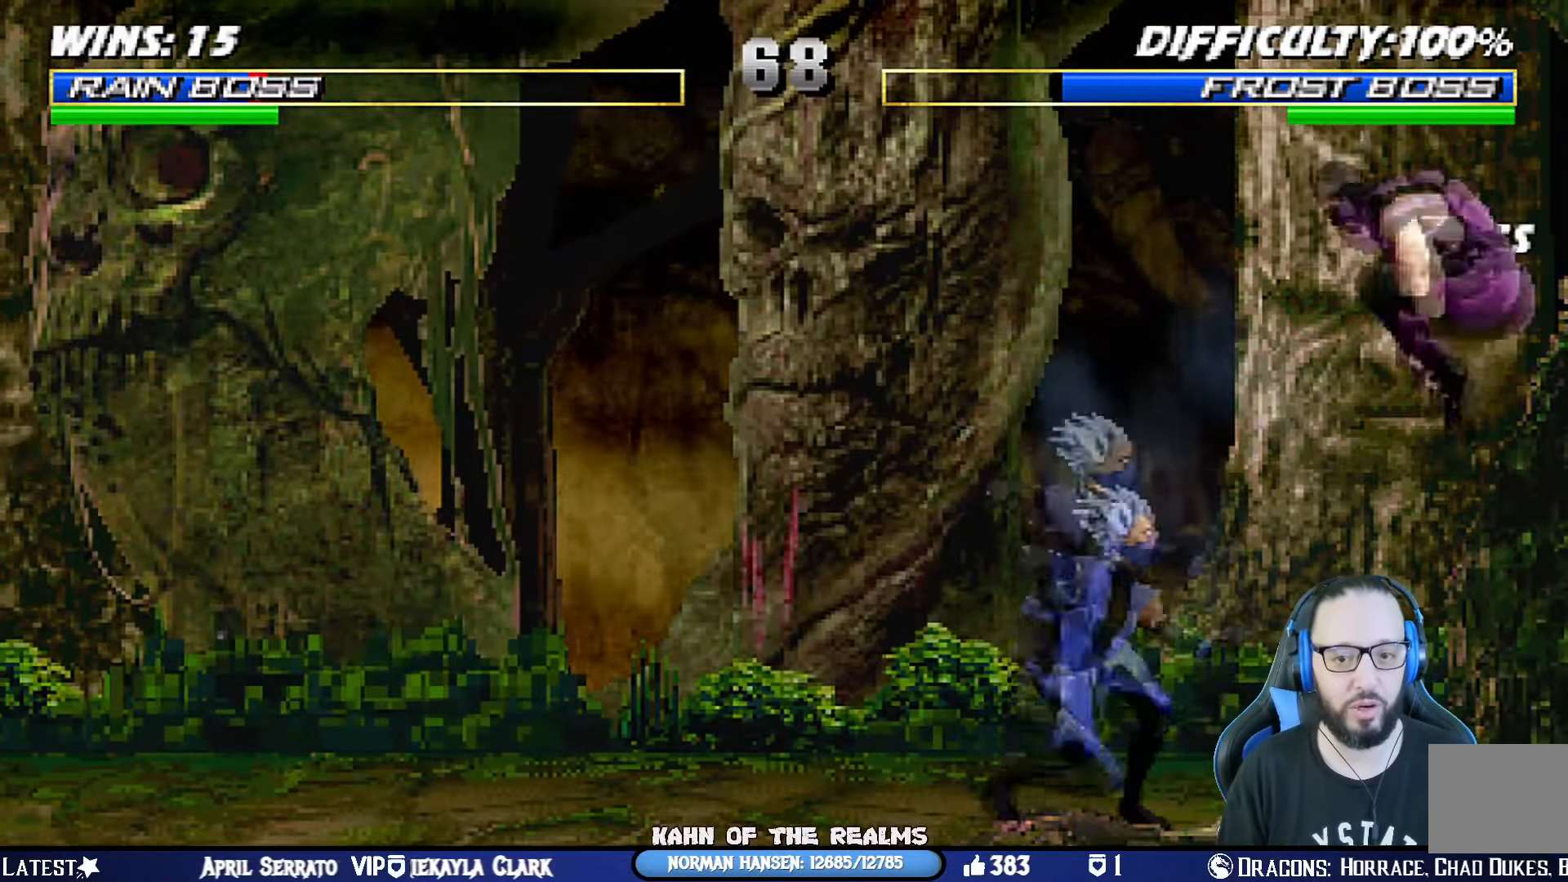
{"buttons": ["CIRCLE", "TRIANGLE", "L1", "DPAD_LEFT"], "left_stick": "center", "right_stick": "center", "events": [[266, "DPAD_UP", "up"], [283, "DPAD_LEFT", "up"], [283, "SQUARE", "down"], [333, "DPAD_LEFT", "down"], [400, "SQUARE", "up"], [450, "CIRCLE", "down"], [450, "TRIANGLE", "down"]]}
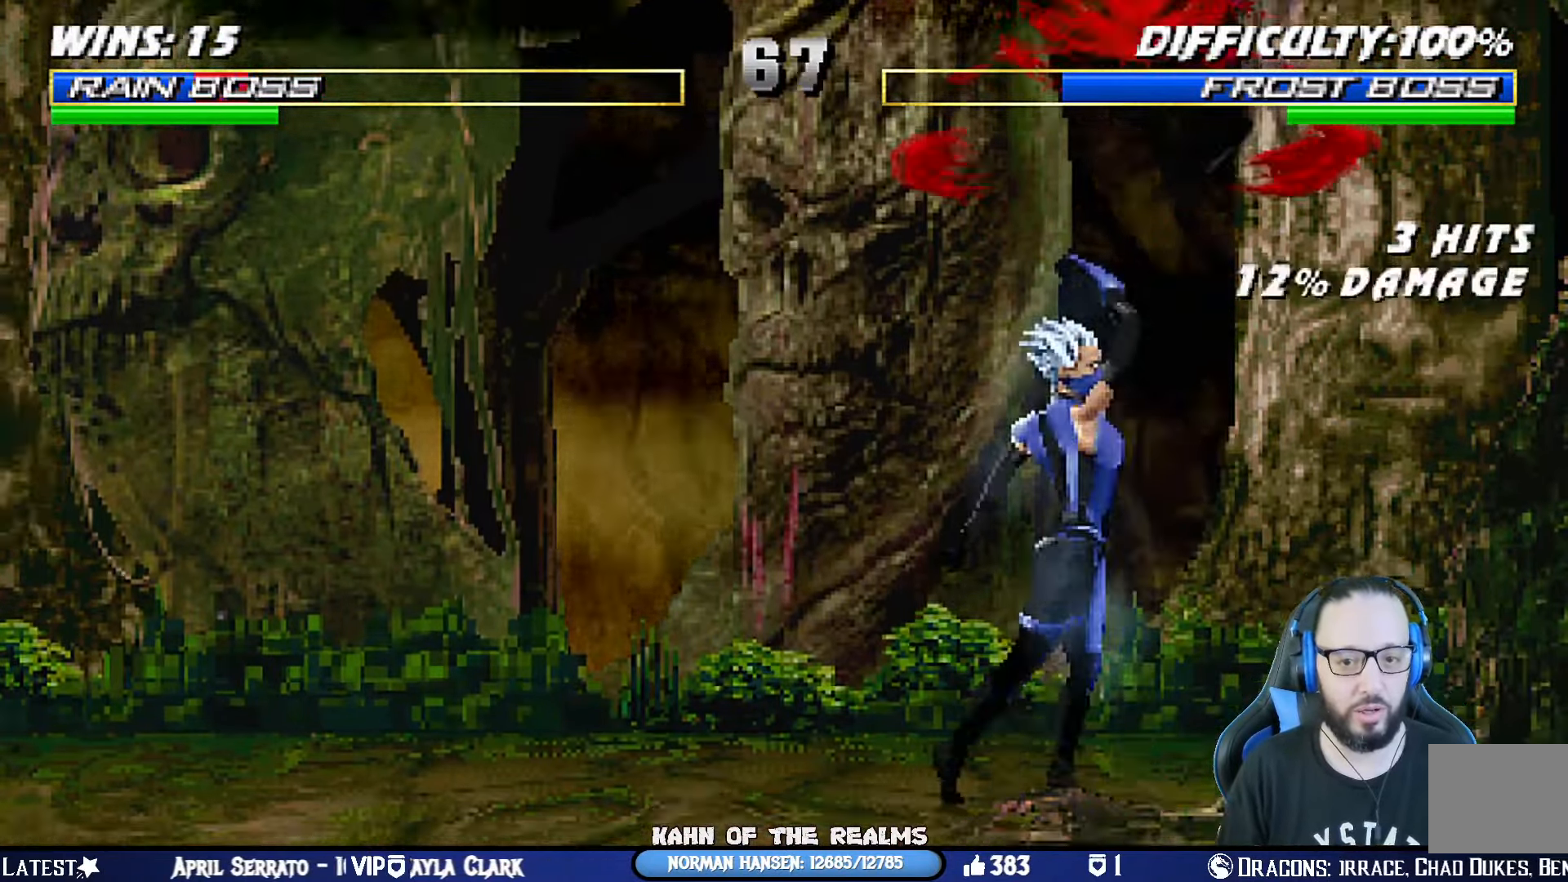
{"buttons": ["CROSS", "SQUARE", "L1", "R1", "DPAD_DOWN", "DPAD_RIGHT"], "left_stick": "center", "right_stick": "center", "events": [[49, "CIRCLE", "up"], [49, "TRIANGLE", "up"], [133, "DPAD_LEFT", "up"], [183, "DPAD_DOWN", "down"], [183, "DPAD_RIGHT", "down"], [216, "CROSS", "down"], [216, "R1", "down"], [216, "SQUARE", "down"], [266, "CIRCLE", "down"], [283, "TRIANGLE", "down"], [350, "DPAD_DOWN", "up"], [366, "CROSS", "up"], [400, "CIRCLE", "up"], [400, "DPAD_DOWN", "down"], [400, "R1", "up"], [400, "SQUARE", "up"], [400, "TRIANGLE", "up"], [466, "SQUARE", "down"], [483, "CROSS", "down"], [483, "R1", "down"]]}
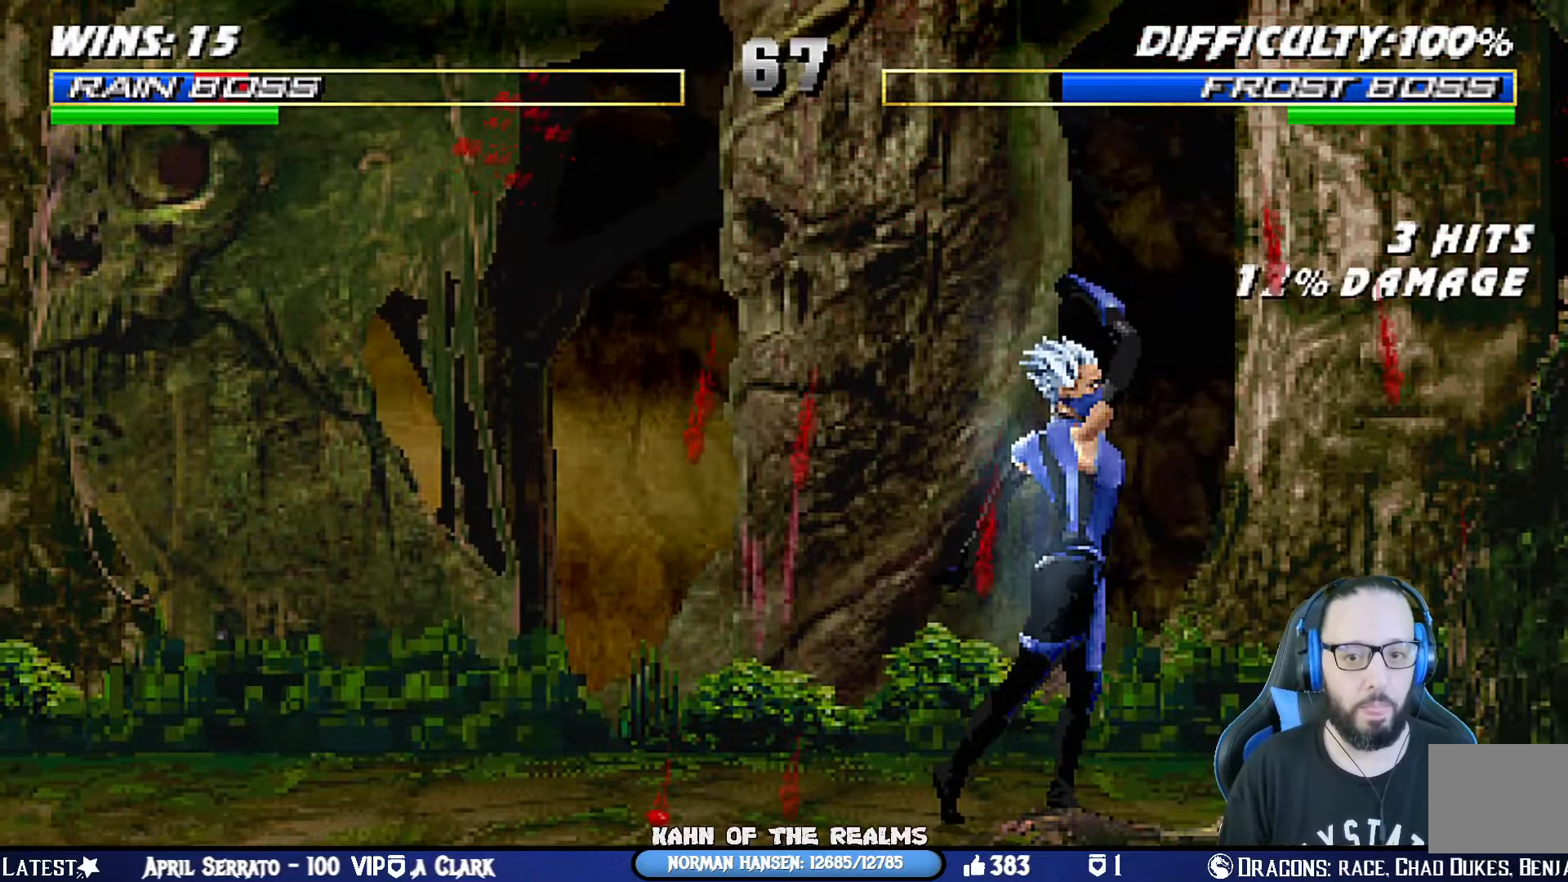
{"buttons": [], "left_stick": "center", "right_stick": "center", "events": [[17, "TRIANGLE", "down"], [33, "CIRCLE", "down"], [50, "CROSS", "up"], [133, "SQUARE", "up"], [150, "CIRCLE", "up"], [150, "R1", "up"], [150, "TRIANGLE", "up"], [183, "DPAD_DOWN", "up"], [183, "DPAD_RIGHT", "up"], [200, "L1", "up"]]}
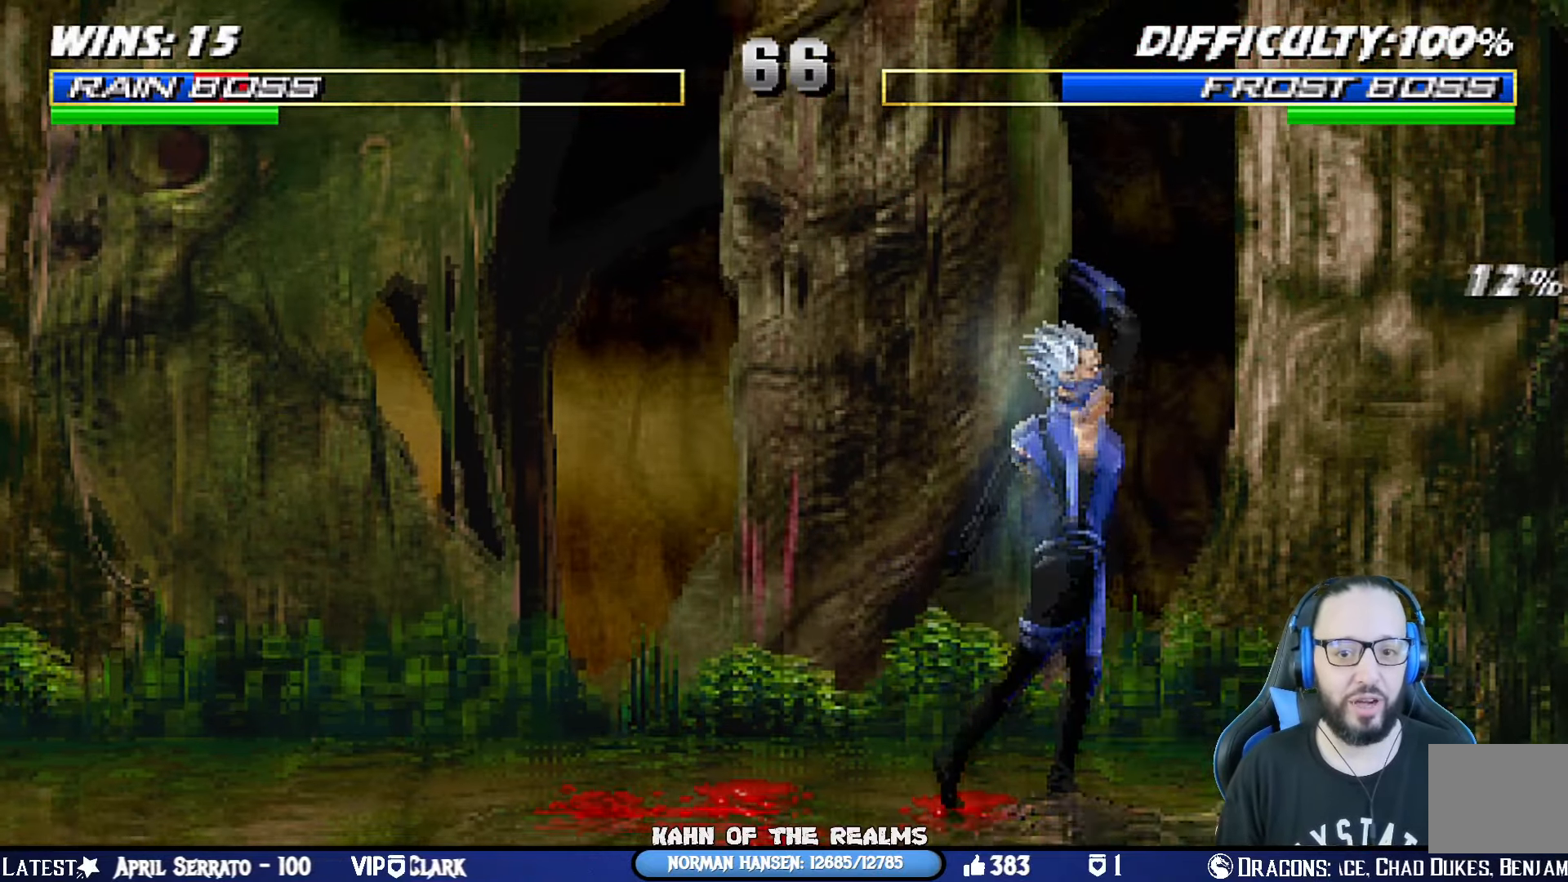
{"buttons": ["L1", "DPAD_UP", "DPAD_LEFT"], "left_stick": "center", "right_stick": "center", "events": [[184, "DPAD_LEFT", "down"], [184, "DPAD_UP", "down"], [184, "L1", "down"]]}
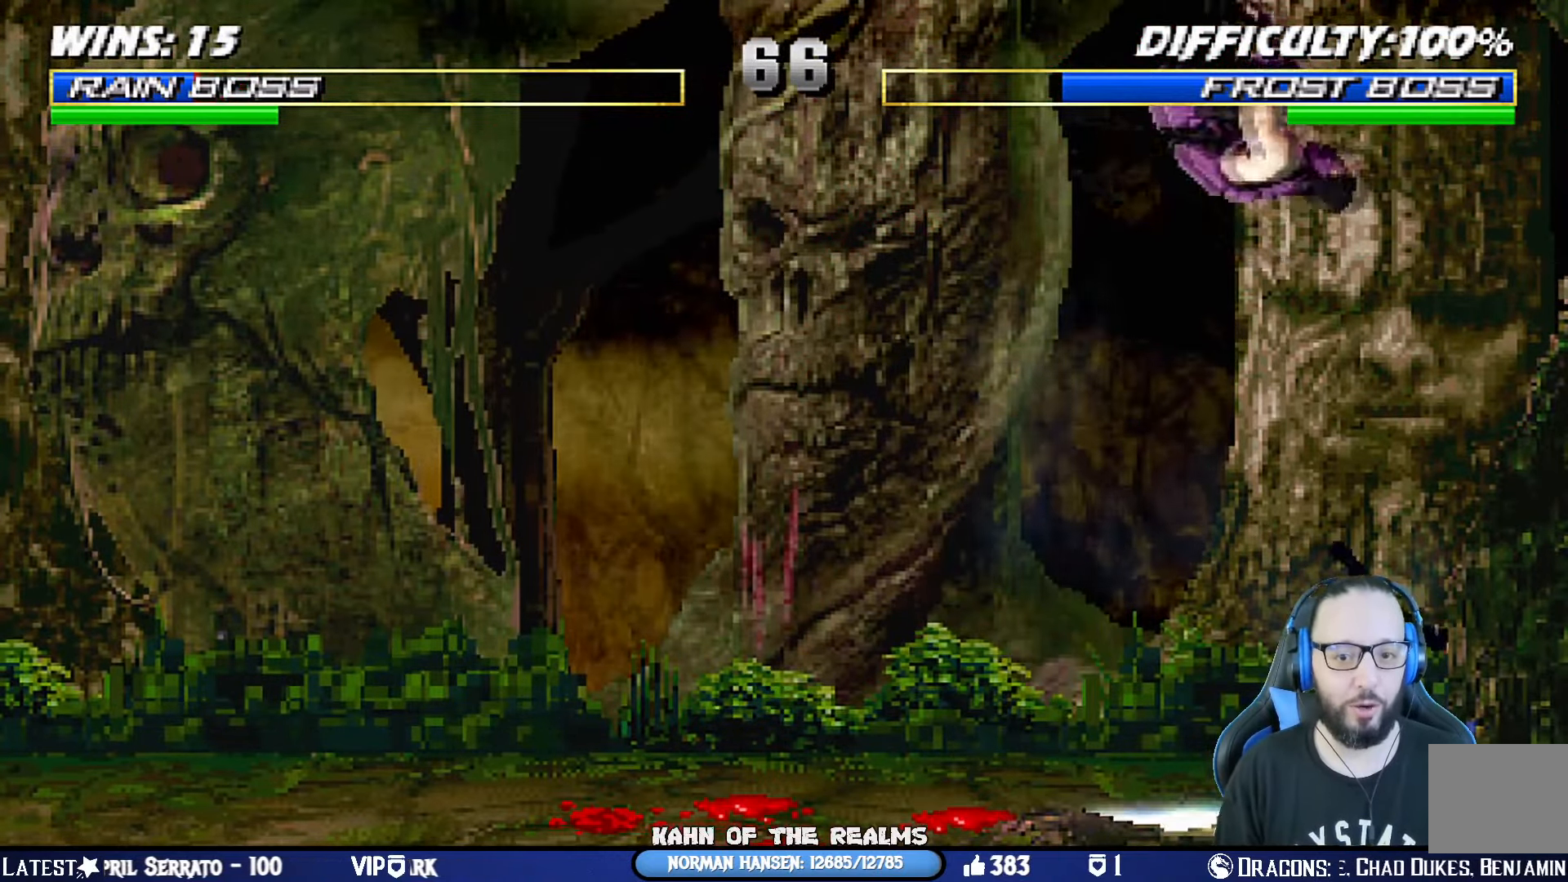
{"buttons": ["TRIANGLE", "L1", "DPAD_UP", "DPAD_LEFT"], "left_stick": "center", "right_stick": "center", "events": [[17, "SQUARE", "down"], [33, "DPAD_UP", "up"], [50, "DPAD_LEFT", "up"], [67, "CROSS", "down"], [133, "CROSS", "up"], [133, "SQUARE", "up"], [233, "L1", "up"], [250, "DPAD_LEFT", "down"], [250, "DPAD_UP", "down"], [250, "L1", "down"], [467, "TRIANGLE", "down"]]}
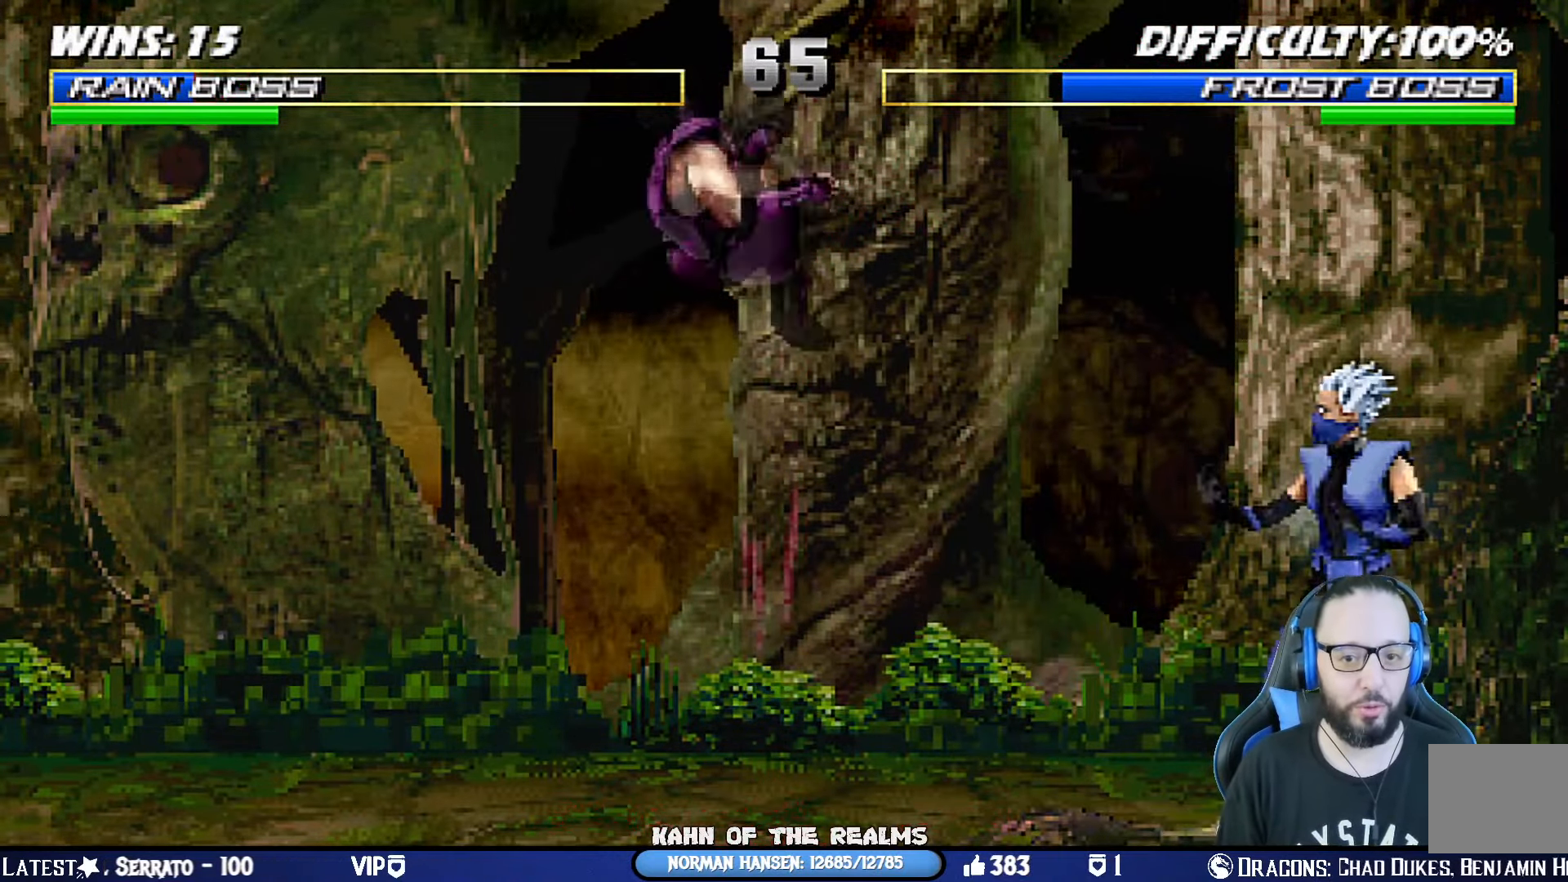
{"buttons": ["SQUARE"], "left_stick": "center", "right_stick": "center", "events": [[84, "TRIANGLE", "up"], [134, "DPAD_LEFT", "up"], [134, "DPAD_UP", "up"], [134, "TRIANGLE", "down"], [167, "L1", "up"], [251, "DPAD_LEFT", "down"], [267, "TRIANGLE", "up"], [334, "DPAD_LEFT", "up"], [384, "DPAD_LEFT", "down"], [434, "SQUARE", "down"], [484, "DPAD_LEFT", "up"]]}
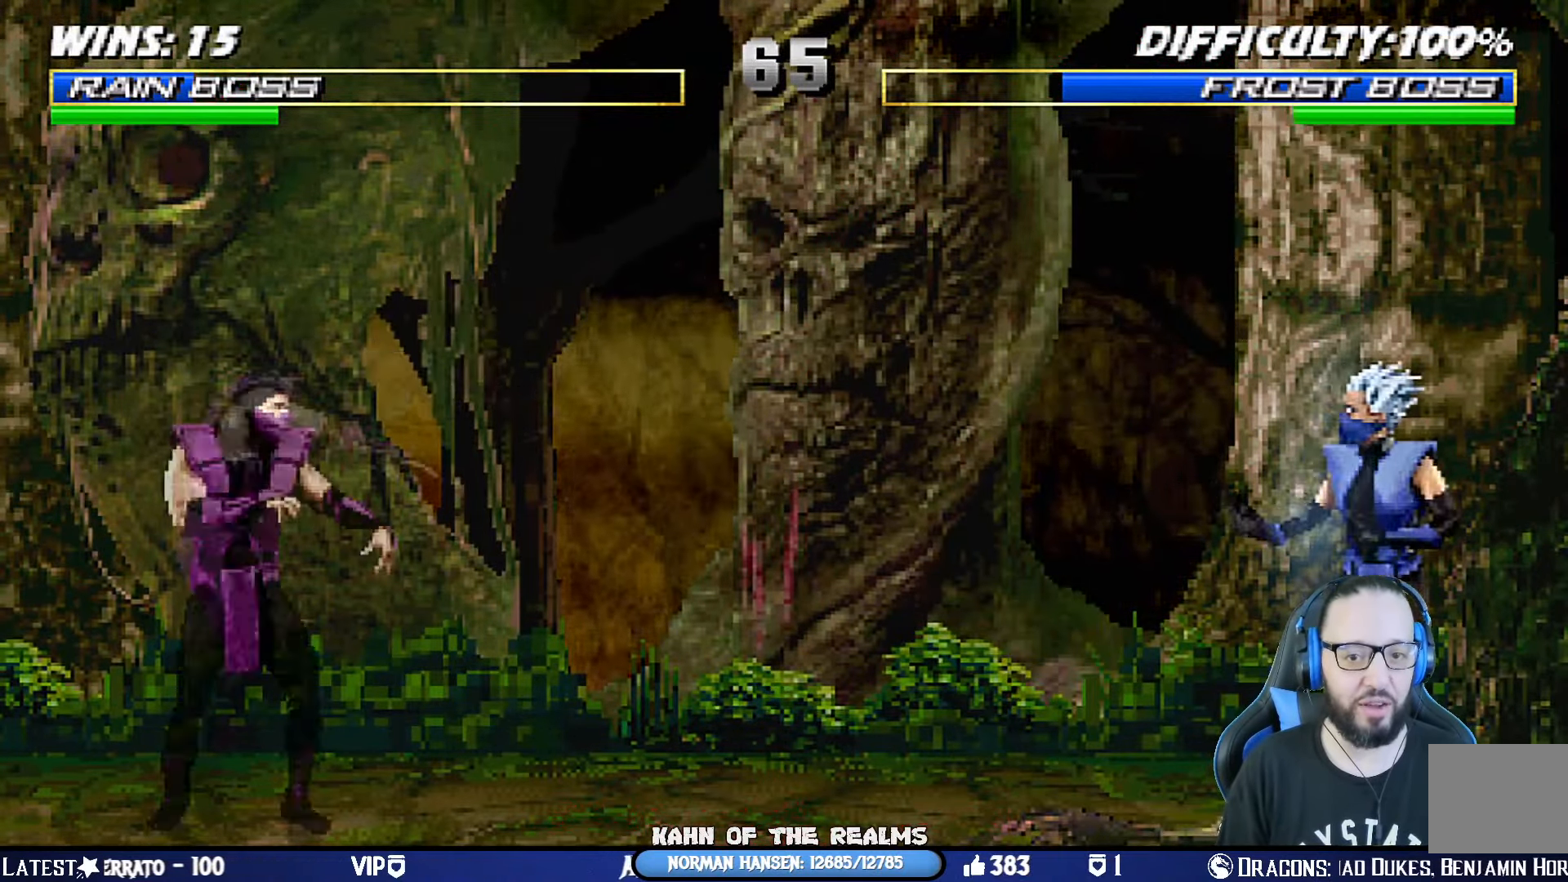
{"buttons": ["L1", "DPAD_UP", "DPAD_LEFT"], "left_stick": "center", "right_stick": "center", "events": [[17, "R1", "down"], [67, "SQUARE", "up"], [434, "DPAD_DOWN", "down"], [450, "L1", "down"], [450, "R1", "up"], [467, "DPAD_DOWN", "up"], [467, "DPAD_LEFT", "down"], [484, "DPAD_UP", "down"]]}
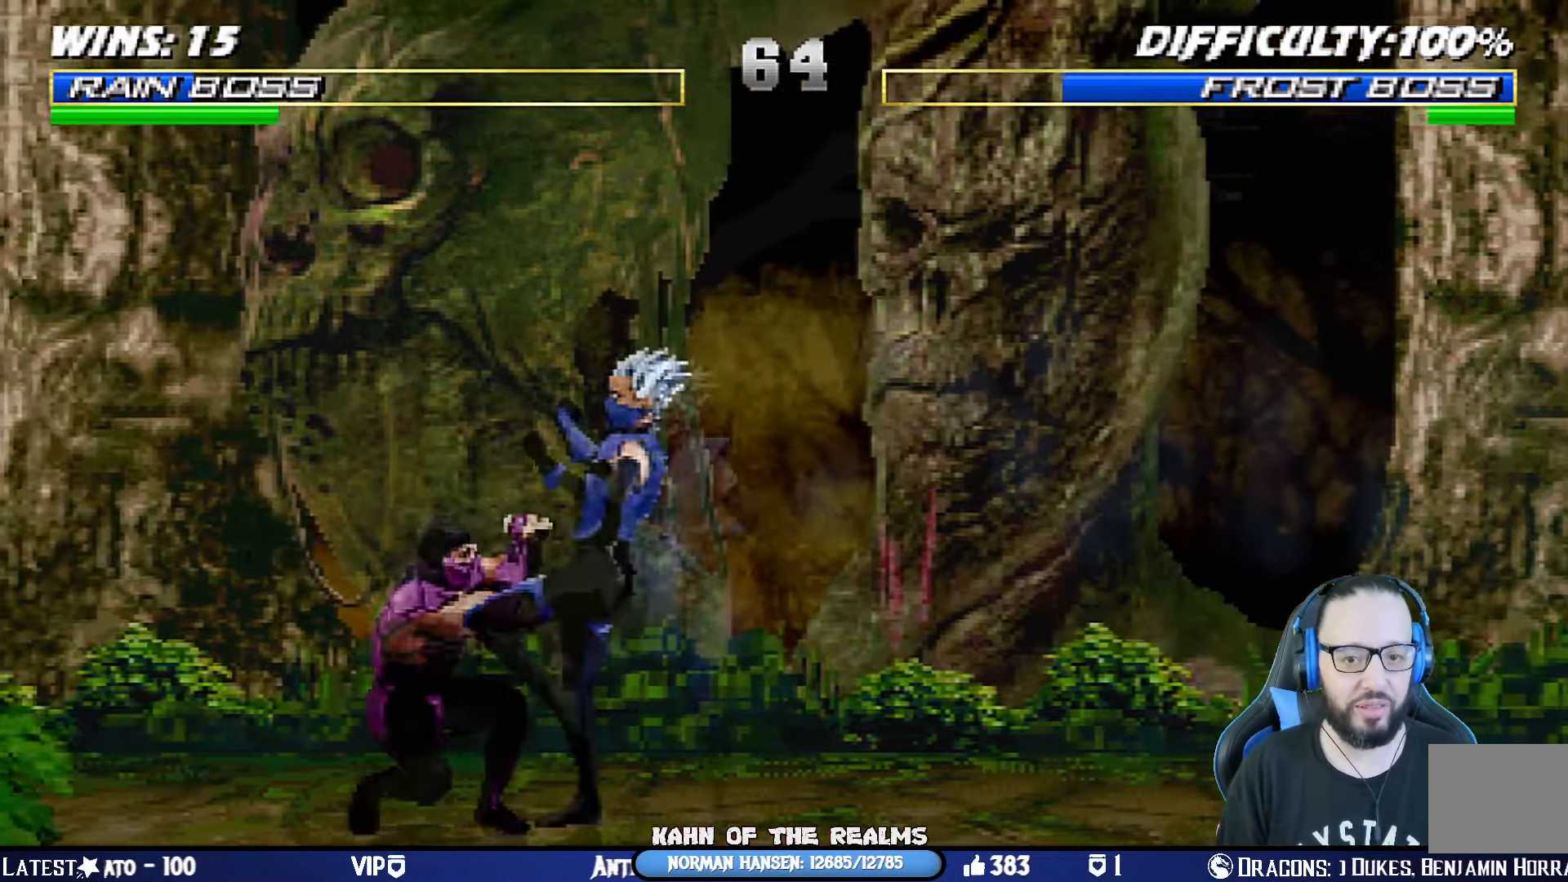
{"buttons": ["CIRCLE", "SQUARE", "TRIANGLE", "R1"], "left_stick": "center", "right_stick": "center", "events": [[67, "SQUARE", "down"], [84, "R1", "down"], [84, "TRIANGLE", "down"], [117, "CIRCLE", "down"], [301, "DPAD_LEFT", "up"], [334, "DPAD_UP", "up"], [367, "L1", "up"]]}
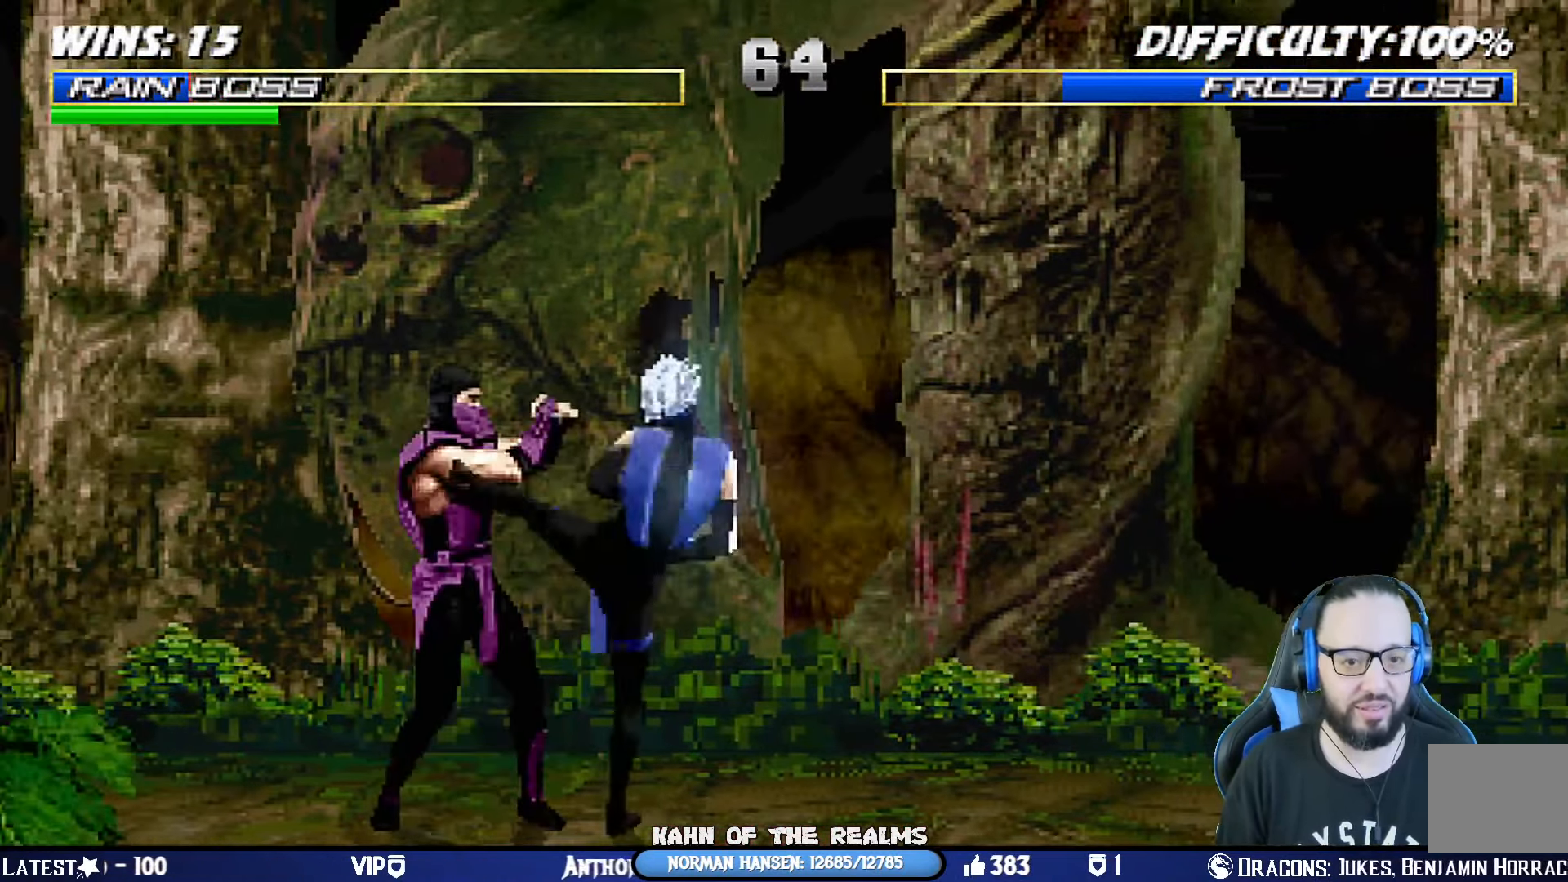
{"buttons": ["DPAD_LEFT"], "left_stick": "center", "right_stick": "center", "events": [[233, "SQUARE", "up"], [300, "CIRCLE", "up"], [300, "TRIANGLE", "up"], [350, "R1", "up"], [384, "DPAD_LEFT", "down"]]}
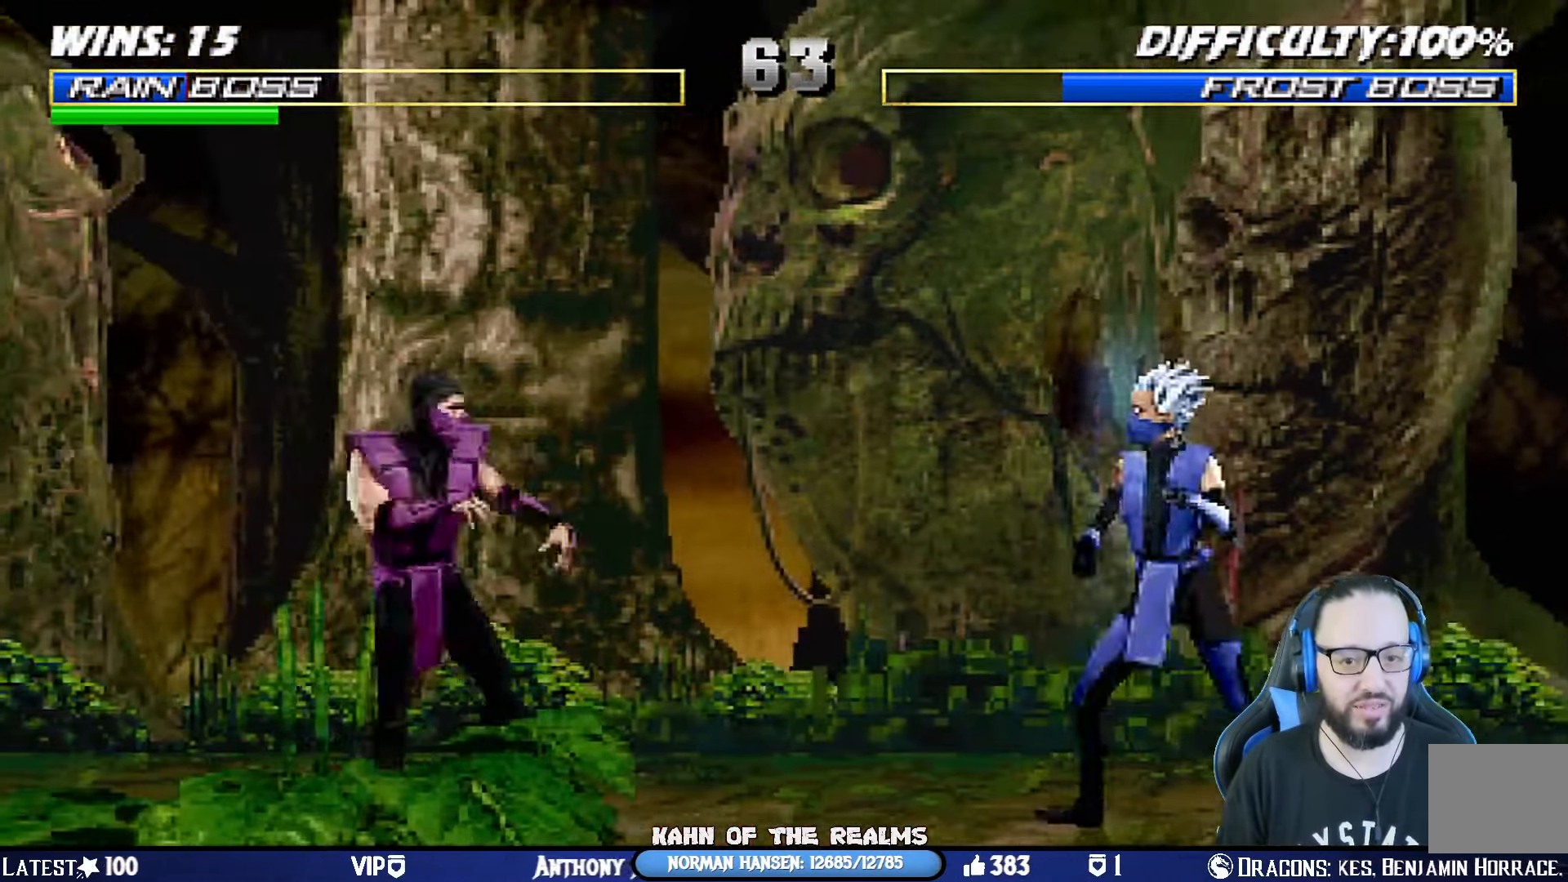
{"buttons": ["L1", "DPAD_LEFT"], "left_stick": "center", "right_stick": "center", "events": [[50, "DPAD_LEFT", "up"], [100, "DPAD_RIGHT", "down"], [100, "DPAD_UP", "down"], [100, "L1", "down"], [334, "DPAD_RIGHT", "up"], [334, "DPAD_UP", "up"], [401, "SQUARE", "down"], [434, "DPAD_LEFT", "down"], [501, "SQUARE", "up"]]}
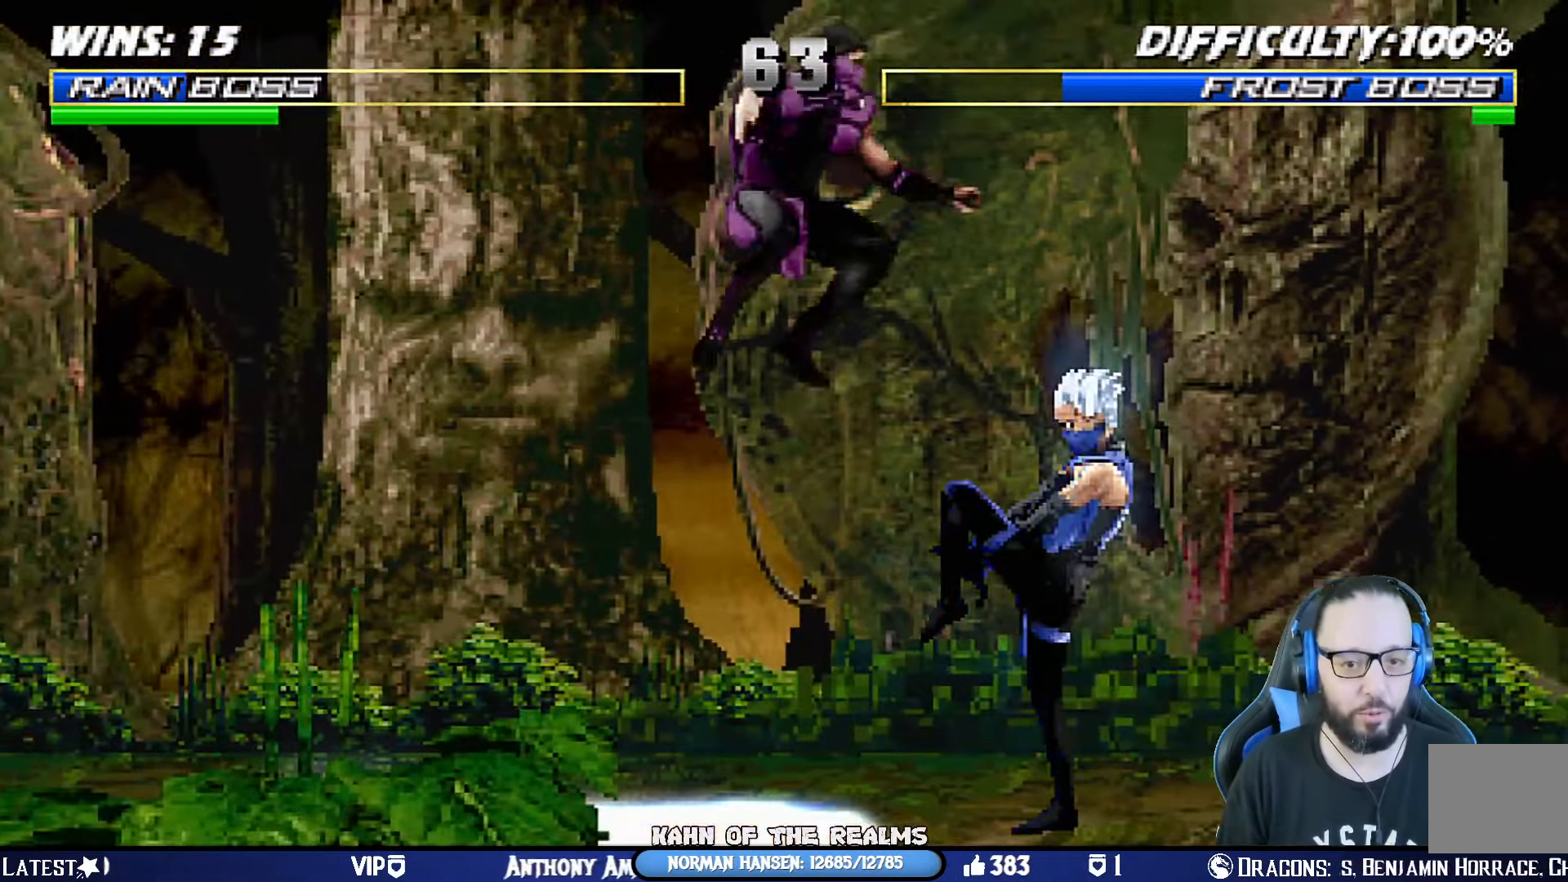
{"buttons": ["CIRCLE", "TRIANGLE", "L1", "DPAD_UP", "DPAD_LEFT"], "left_stick": "center", "right_stick": "center", "events": [[67, "TRIANGLE", "down"], [83, "CIRCLE", "down"], [133, "TRIANGLE", "up"], [150, "CIRCLE", "up"], [200, "DPAD_UP", "down"], [217, "CIRCLE", "down"], [217, "TRIANGLE", "down"], [283, "CIRCLE", "up"], [283, "TRIANGLE", "up"], [350, "CIRCLE", "down"], [350, "TRIANGLE", "down"], [417, "TRIANGLE", "up"], [434, "CIRCLE", "up"], [484, "CIRCLE", "down"], [500, "TRIANGLE", "down"]]}
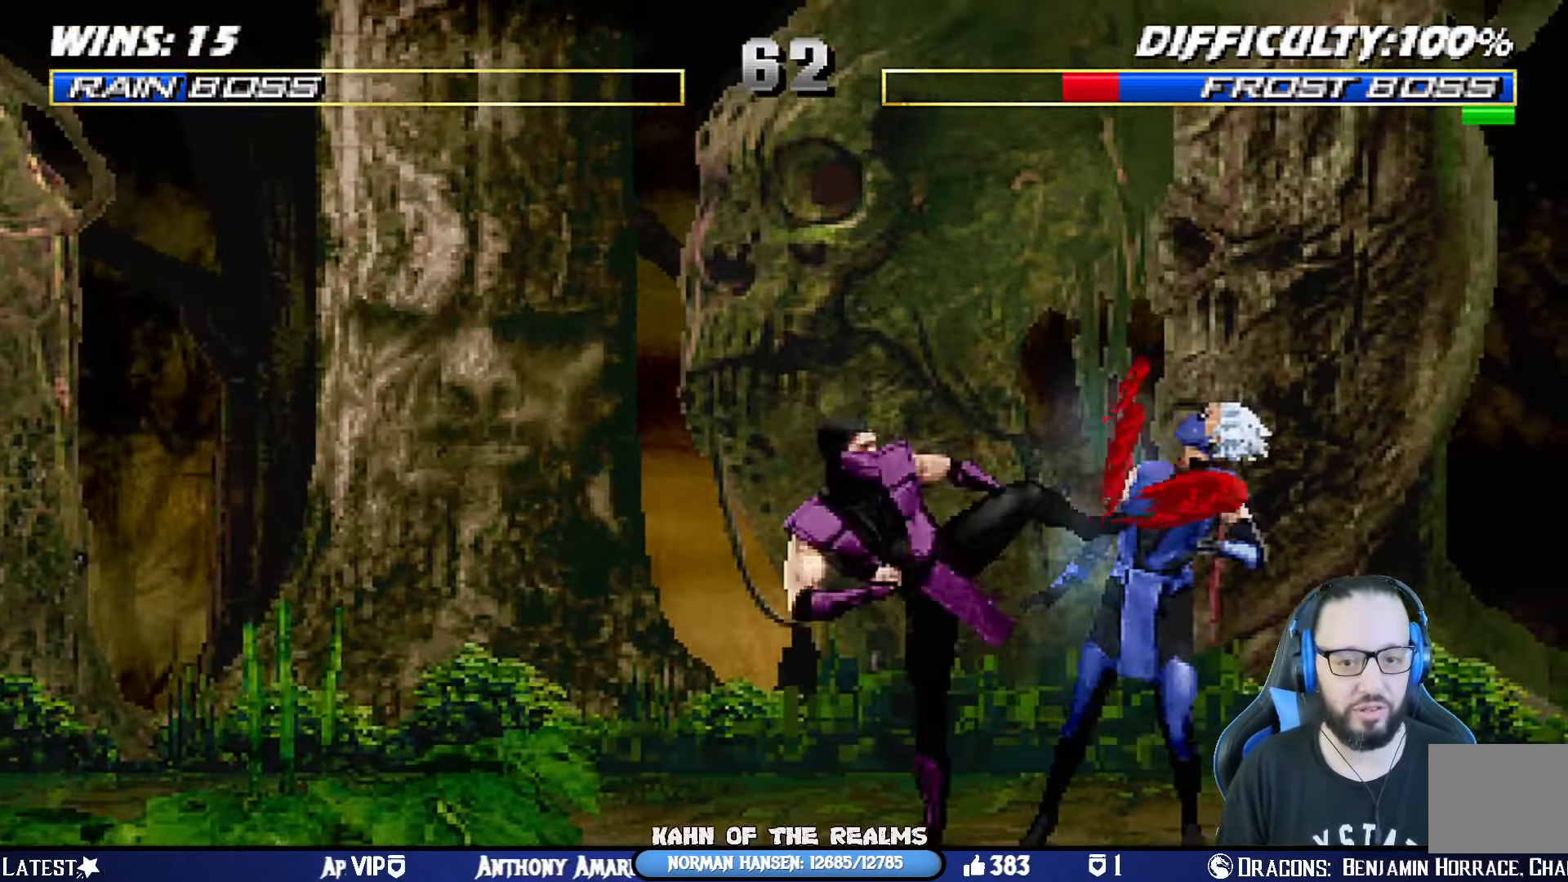
{"buttons": ["TRIANGLE", "L1", "DPAD_UP", "DPAD_LEFT"], "left_stick": "center", "right_stick": "center", "events": [[67, "CIRCLE", "up"], [67, "TRIANGLE", "up"], [134, "CIRCLE", "down"], [151, "TRIANGLE", "down"], [217, "CIRCLE", "up"], [217, "TRIANGLE", "up"], [284, "CIRCLE", "down"], [301, "TRIANGLE", "down"], [384, "CIRCLE", "up"], [384, "TRIANGLE", "up"], [451, "TRIANGLE", "down"]]}
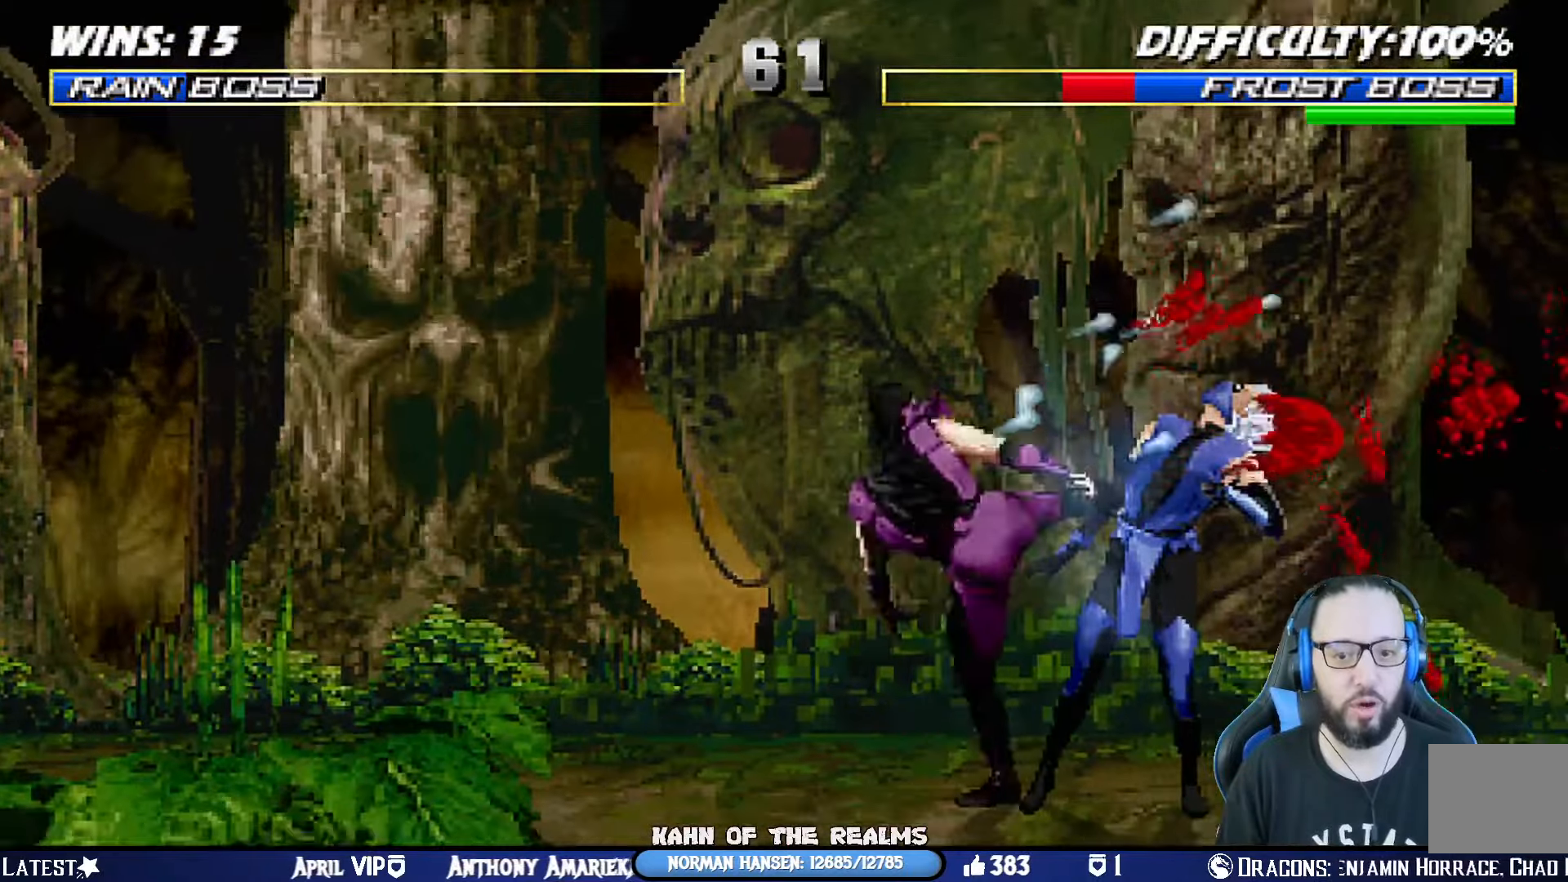
{"buttons": [], "left_stick": "center", "right_stick": "center", "events": [[17, "TRIANGLE", "up"], [84, "DPAD_LEFT", "up"], [84, "DPAD_UP", "up"], [84, "L1", "up"], [84, "TRIANGLE", "down"], [117, "CIRCLE", "down"], [167, "CIRCLE", "up"], [200, "TRIANGLE", "up"], [267, "DPAD_LEFT", "down"], [284, "L1", "down"], [417, "SQUARE", "down"], [434, "DPAD_LEFT", "up"], [451, "L1", "up"], [501, "SQUARE", "up"]]}
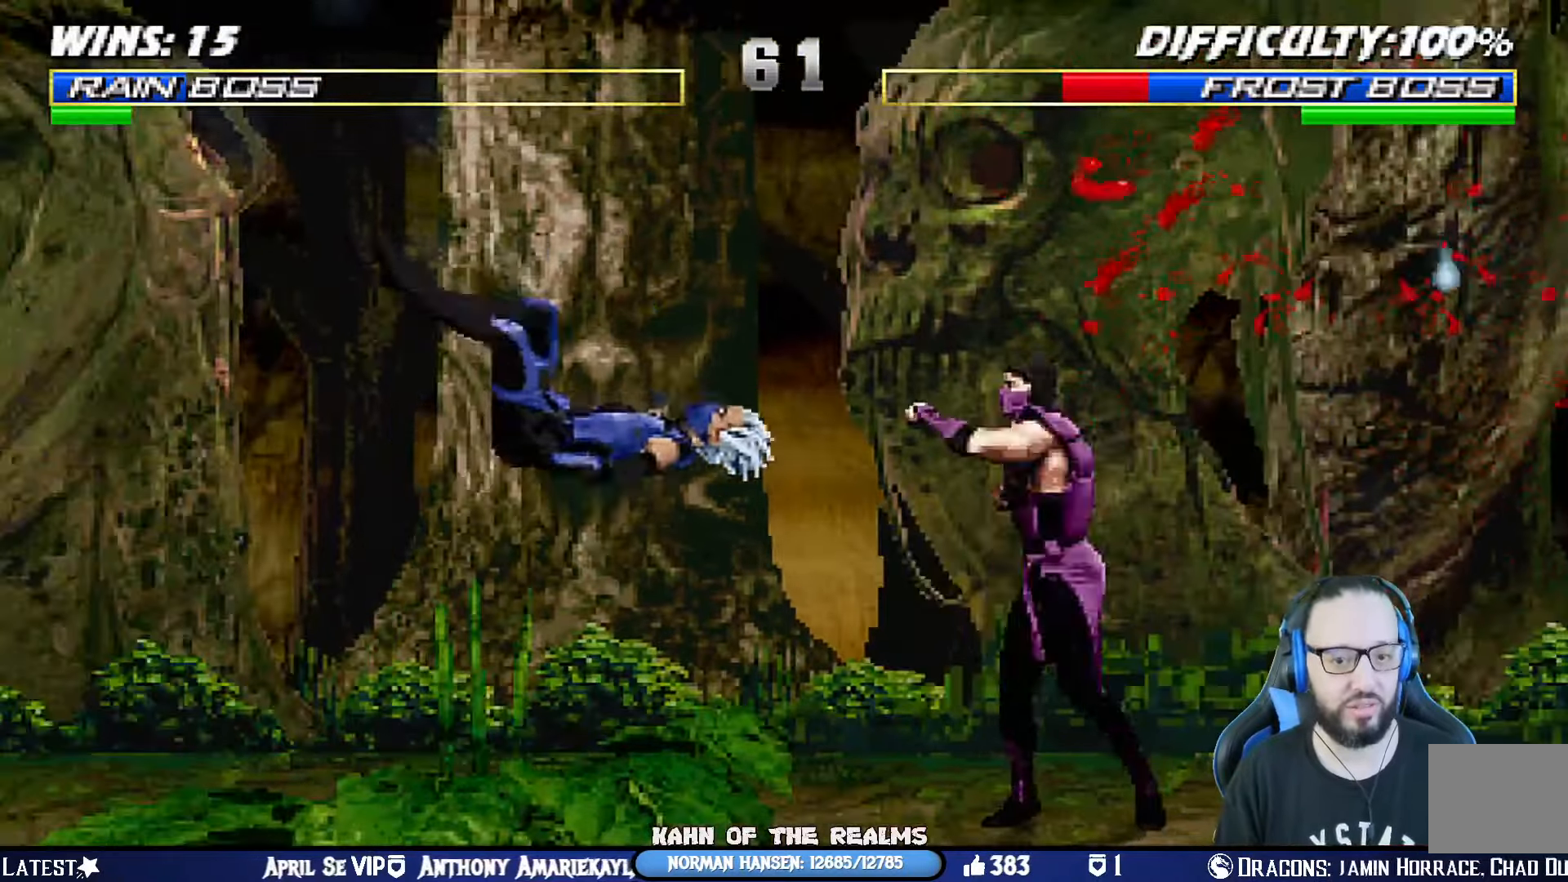
{"buttons": ["TRIANGLE", "L1", "DPAD_UP", "DPAD_LEFT"], "left_stick": "center", "right_stick": "center", "events": [[66, "SQUARE", "down"], [216, "DPAD_LEFT", "down"], [216, "DPAD_UP", "down"], [216, "L1", "down"], [216, "SQUARE", "up"], [467, "TRIANGLE", "down"]]}
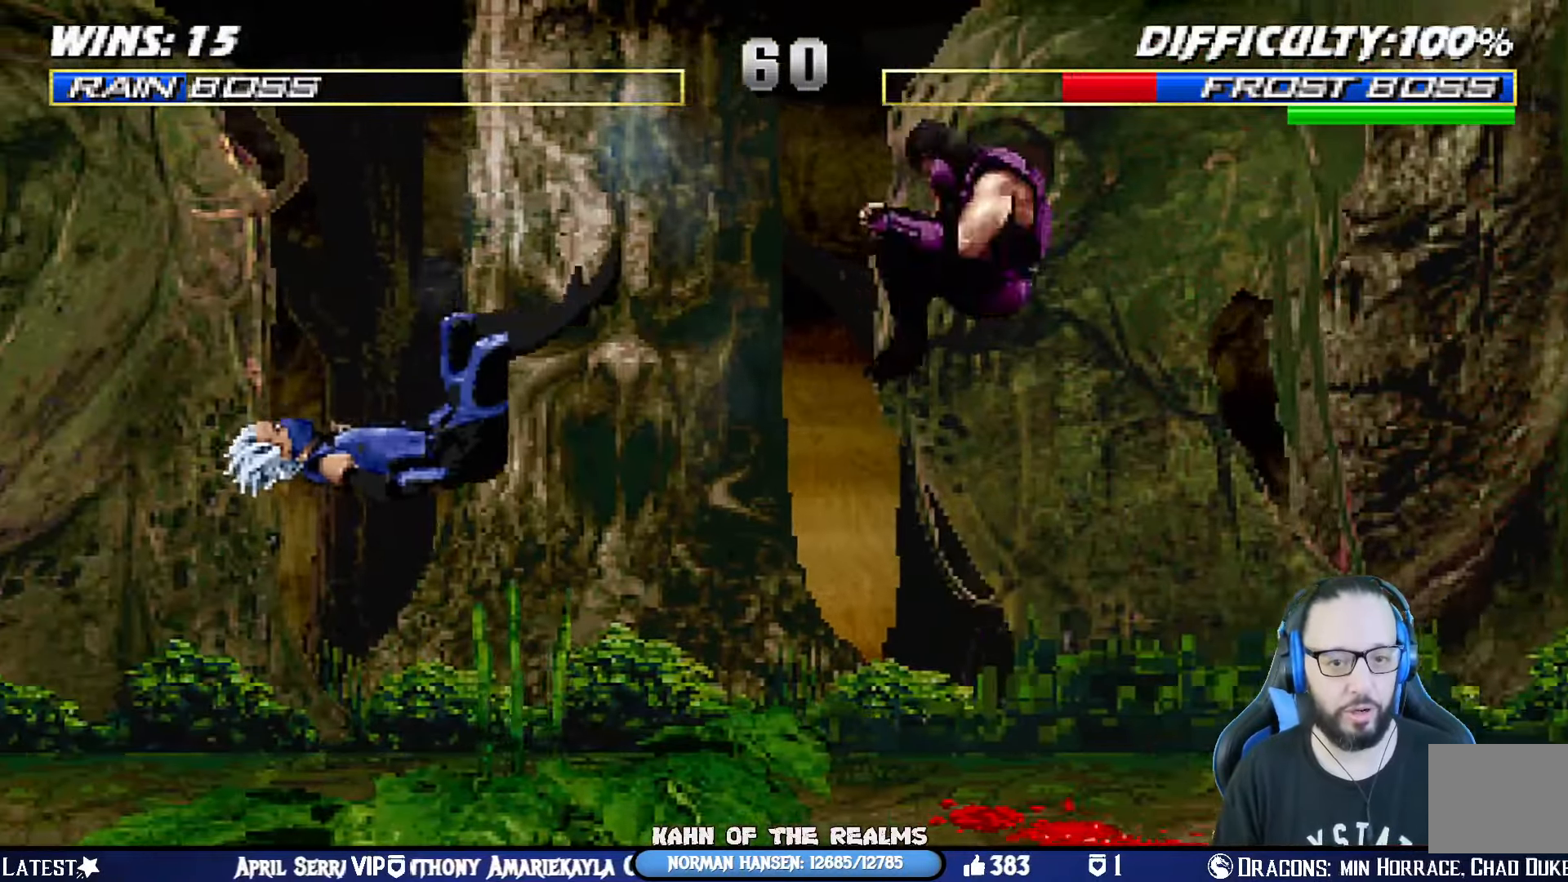
{"buttons": [], "left_stick": "center", "right_stick": "center", "events": [[67, "DPAD_LEFT", "up"], [67, "DPAD_UP", "up"], [84, "L1", "up"], [100, "TRIANGLE", "up"]]}
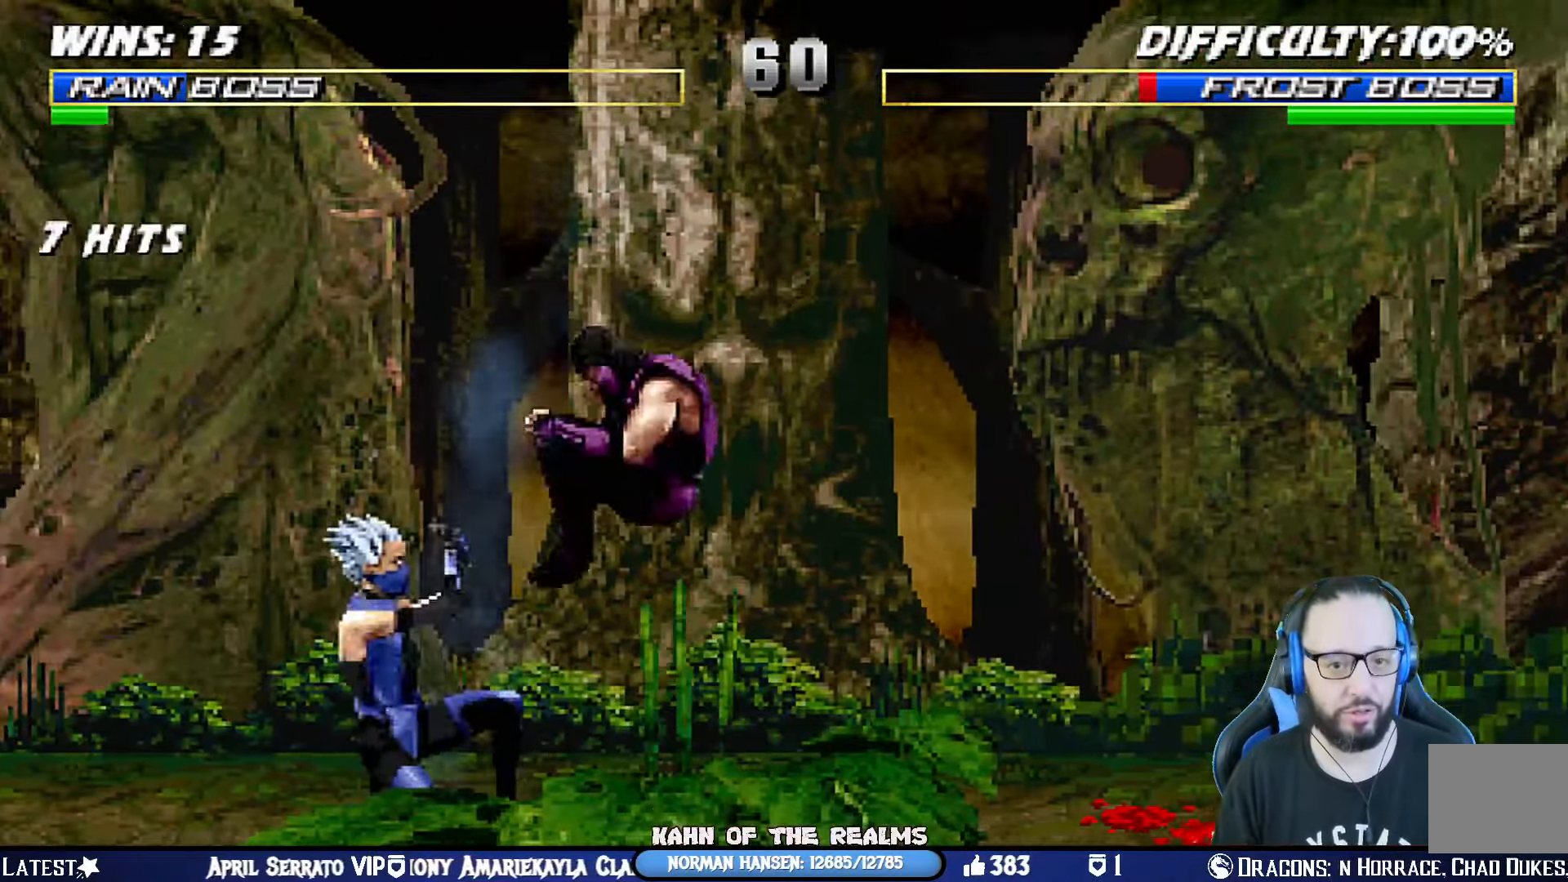
{"buttons": ["CIRCLE", "L1", "DPAD_LEFT"], "left_stick": "center", "right_stick": "center", "events": [[33, "DPAD_LEFT", "down"], [33, "DPAD_UP", "down"], [33, "L1", "down"], [267, "DPAD_UP", "up"], [284, "DPAD_LEFT", "up"], [334, "DPAD_LEFT", "down"], [367, "SQUARE", "down"], [434, "SQUARE", "up"], [500, "CIRCLE", "down"]]}
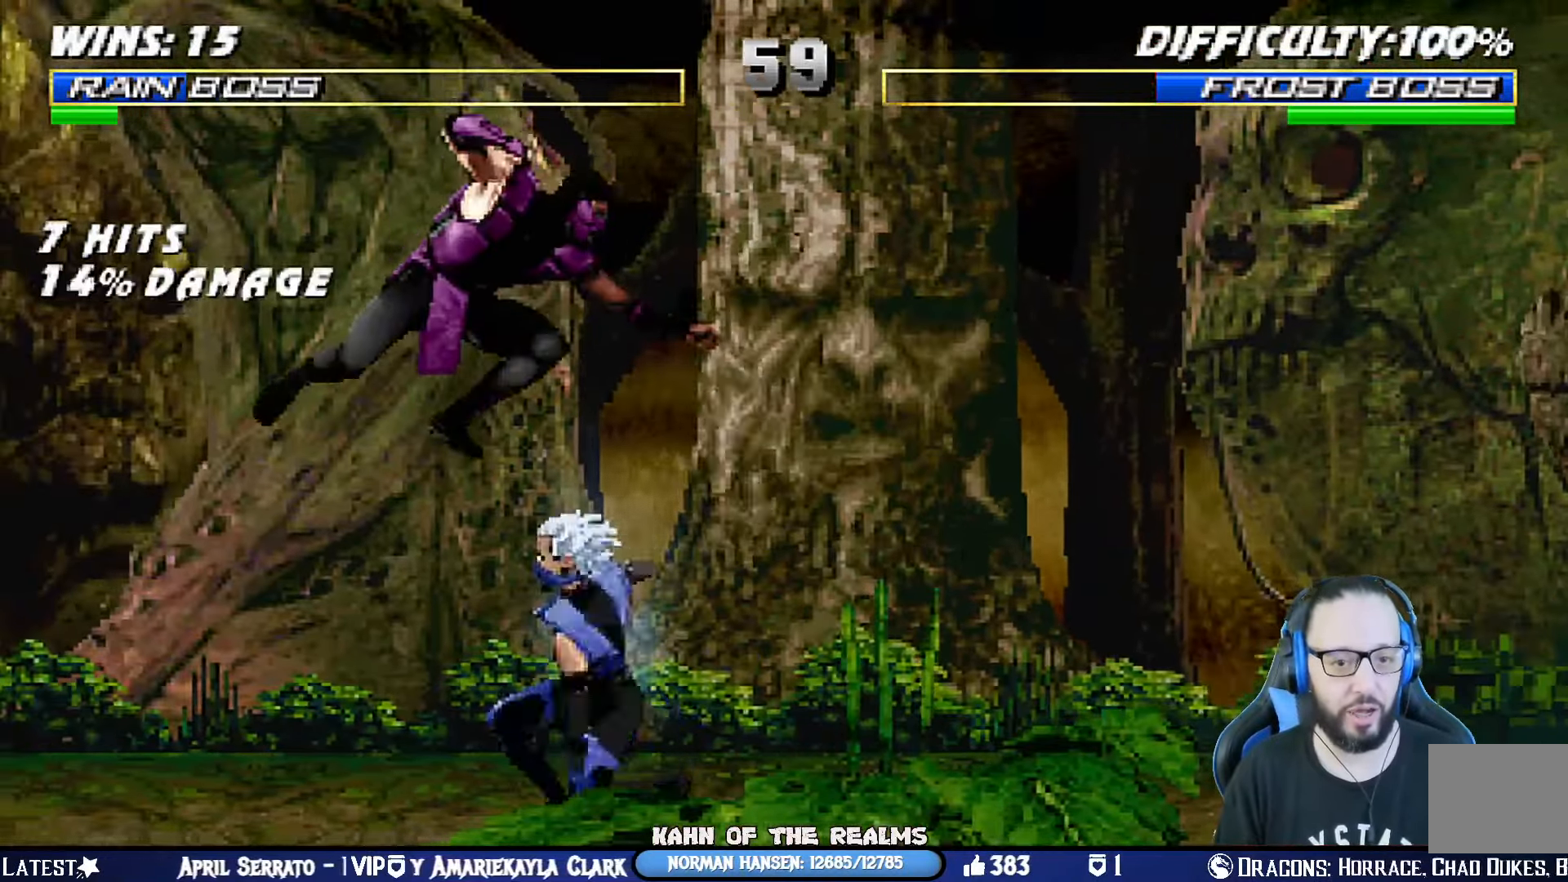
{"buttons": ["CIRCLE", "TRIANGLE", "L1", "DPAD_UP", "DPAD_LEFT"], "left_stick": "center", "right_stick": "center", "events": [[17, "TRIANGLE", "down"], [67, "DPAD_UP", "down"], [84, "CIRCLE", "up"], [84, "TRIANGLE", "up"], [151, "CIRCLE", "down"], [167, "TRIANGLE", "down"], [234, "TRIANGLE", "up"], [251, "CIRCLE", "up"], [301, "CIRCLE", "down"], [301, "TRIANGLE", "down"], [317, "DPAD_UP", "up"], [334, "DPAD_UP", "down"], [384, "TRIANGLE", "up"], [401, "CIRCLE", "up"], [451, "CIRCLE", "down"], [451, "TRIANGLE", "down"]]}
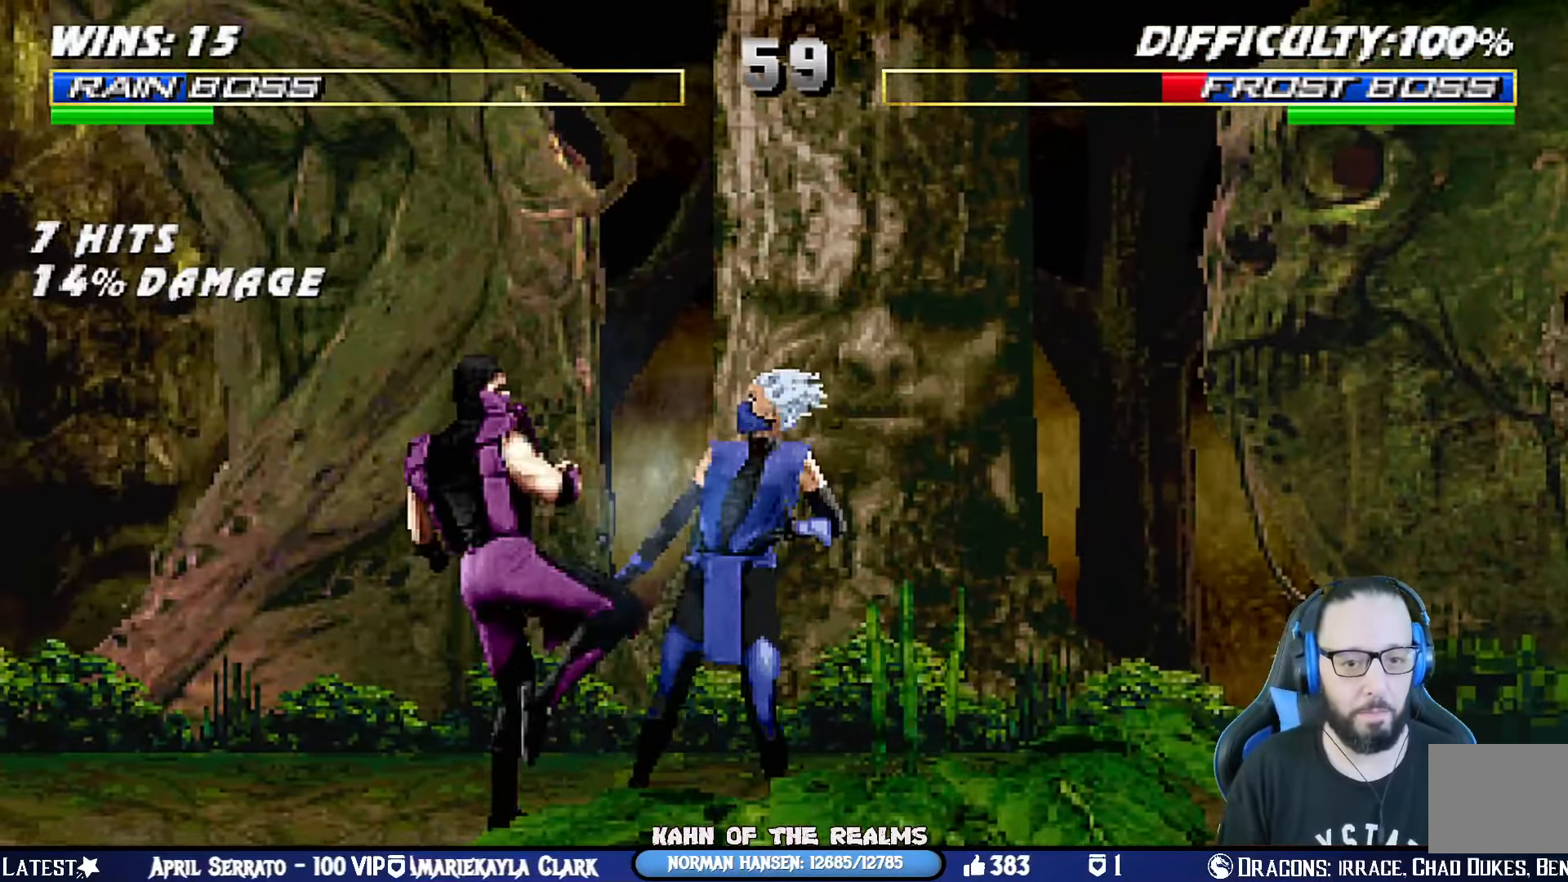
{"buttons": [], "left_stick": "center", "right_stick": "center", "events": [[33, "CIRCLE", "up"], [33, "TRIANGLE", "up"], [100, "CIRCLE", "down"], [100, "TRIANGLE", "down"], [183, "CIRCLE", "up"], [200, "TRIANGLE", "up"], [233, "CIRCLE", "down"], [233, "TRIANGLE", "down"], [334, "TRIANGLE", "up"], [350, "CIRCLE", "up"], [384, "DPAD_UP", "up"], [417, "DPAD_LEFT", "up"], [434, "L1", "up"]]}
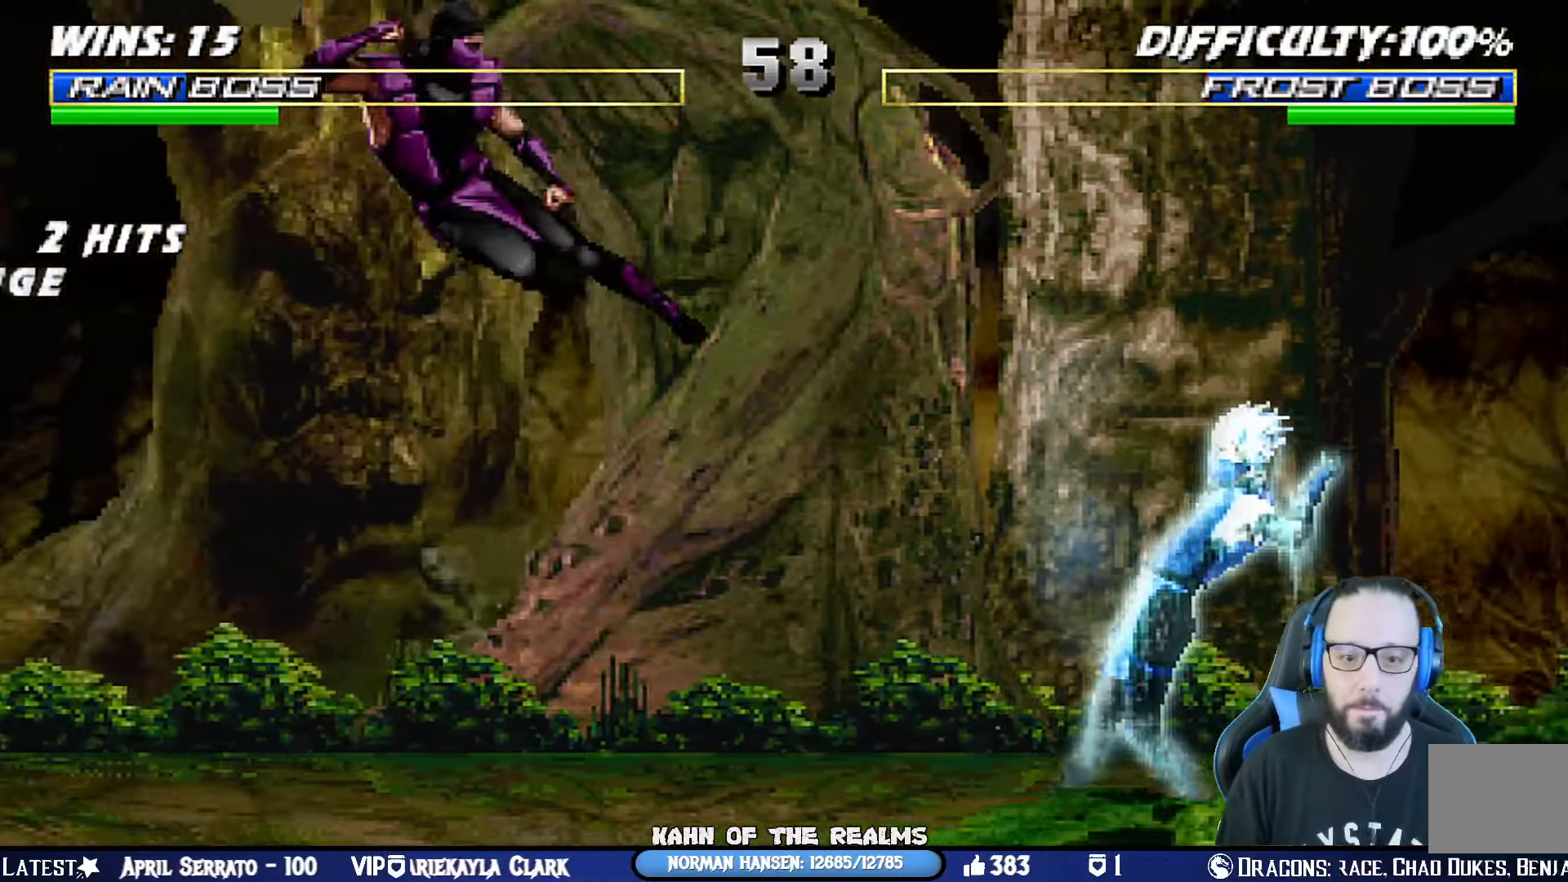
{"buttons": ["L1", "DPAD_UP", "DPAD_RIGHT"], "left_stick": "center", "right_stick": "center", "events": [[251, "DPAD_RIGHT", "down"], [351, "L1", "down"], [401, "DPAD_UP", "down"]]}
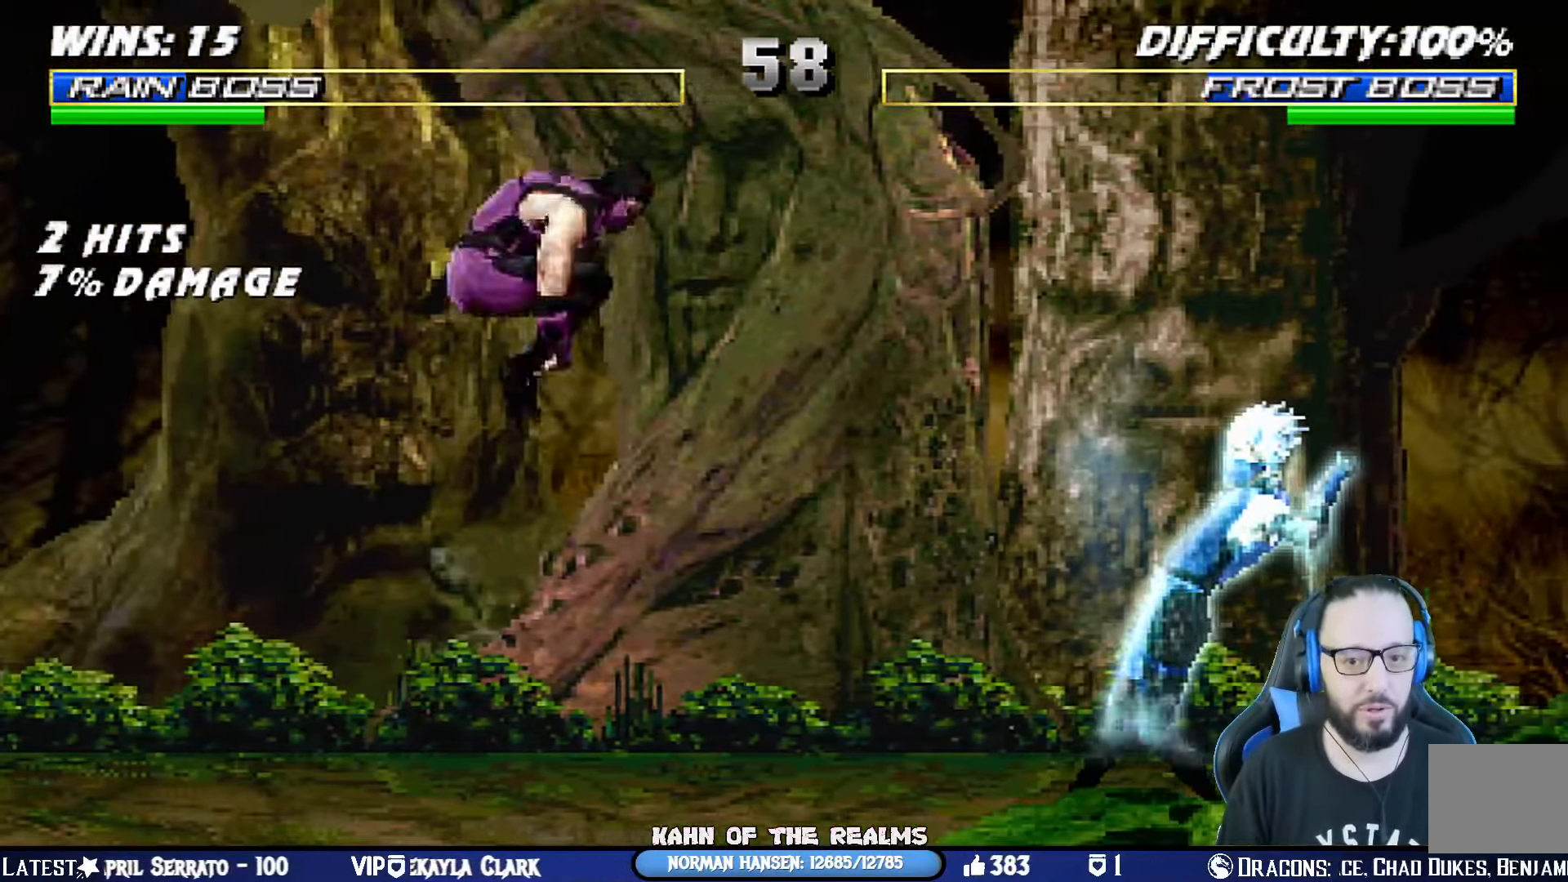
{"buttons": [], "left_stick": "center", "right_stick": "center", "events": [[133, "DPAD_RIGHT", "up"], [133, "DPAD_UP", "up"], [167, "L1", "up"], [233, "TRIANGLE", "down"], [250, "DPAD_LEFT", "down"], [334, "TRIANGLE", "up"], [350, "DPAD_LEFT", "up"], [417, "DPAD_LEFT", "down"], [484, "DPAD_LEFT", "up"]]}